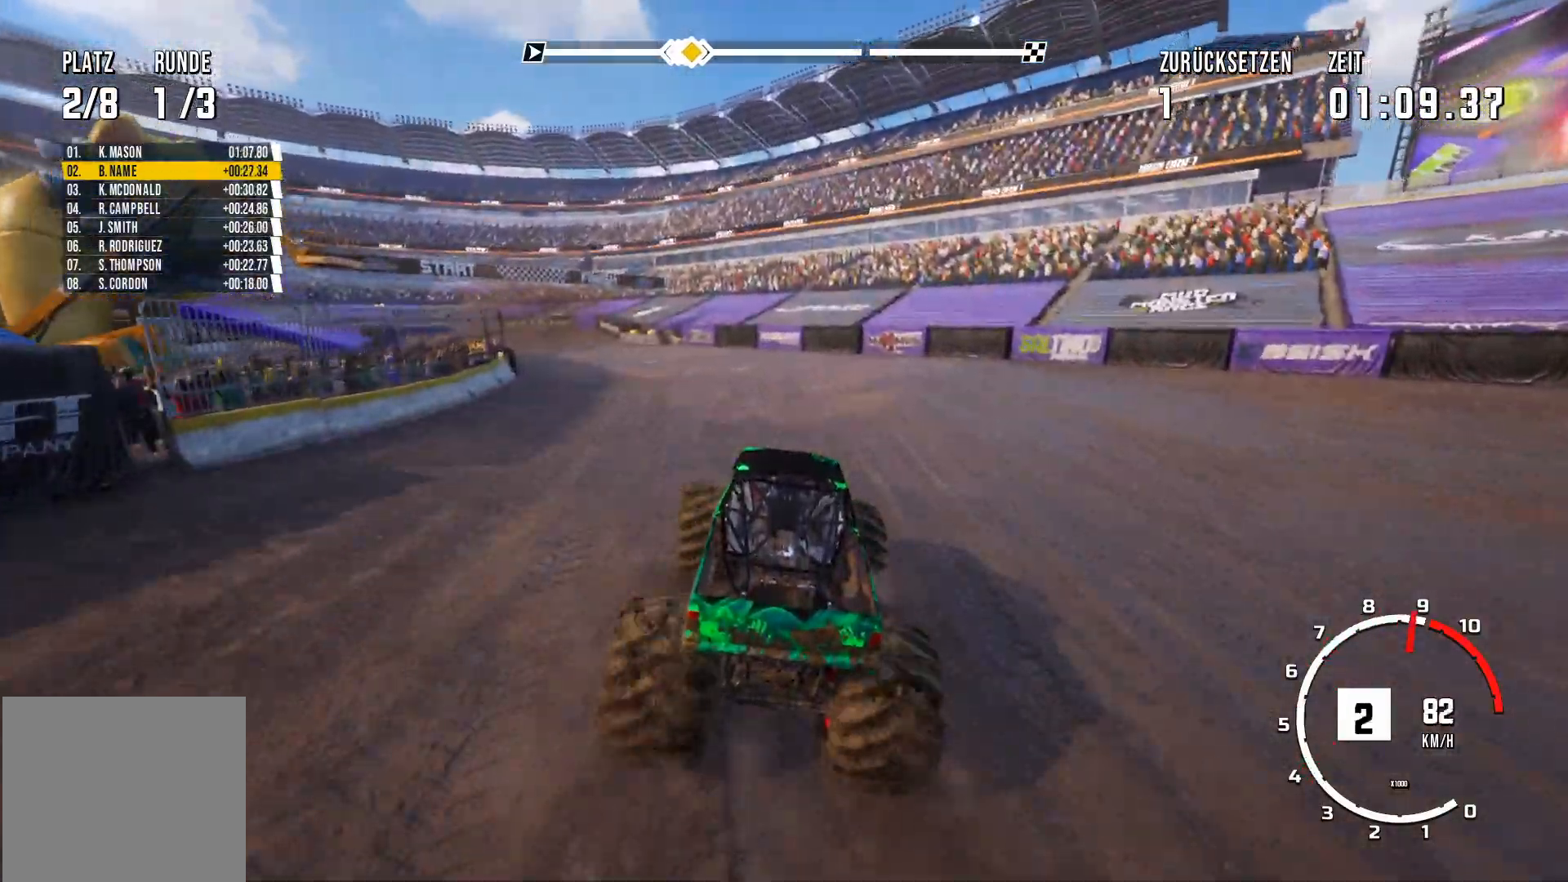
Gameplay with a controller (Xbox layout); each line is a JSON object with the inputs held at the frame after it. "events" lists button and stick changes between this image and that frame as [ms after this image, input, new state], when the widget could be followed in between. Not read: right_stick.
{"buttons": [], "left_stick": "left", "events": [[33, "L2", "up"], [33, "left_stick", "left"]]}
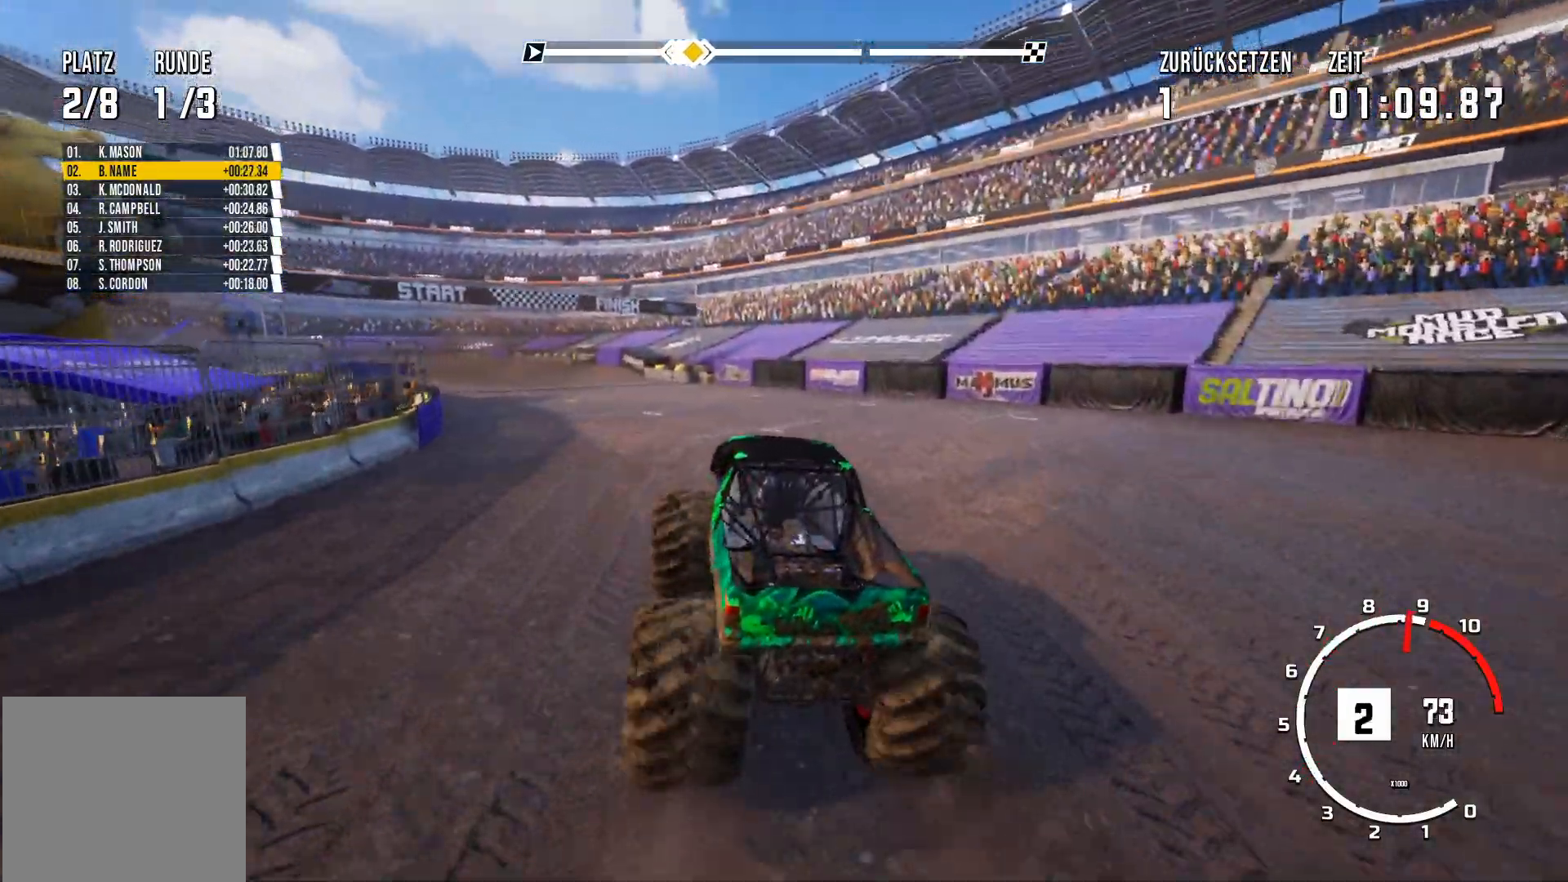
{"buttons": [], "left_stick": "center", "events": [[216, "left_stick", "center"]]}
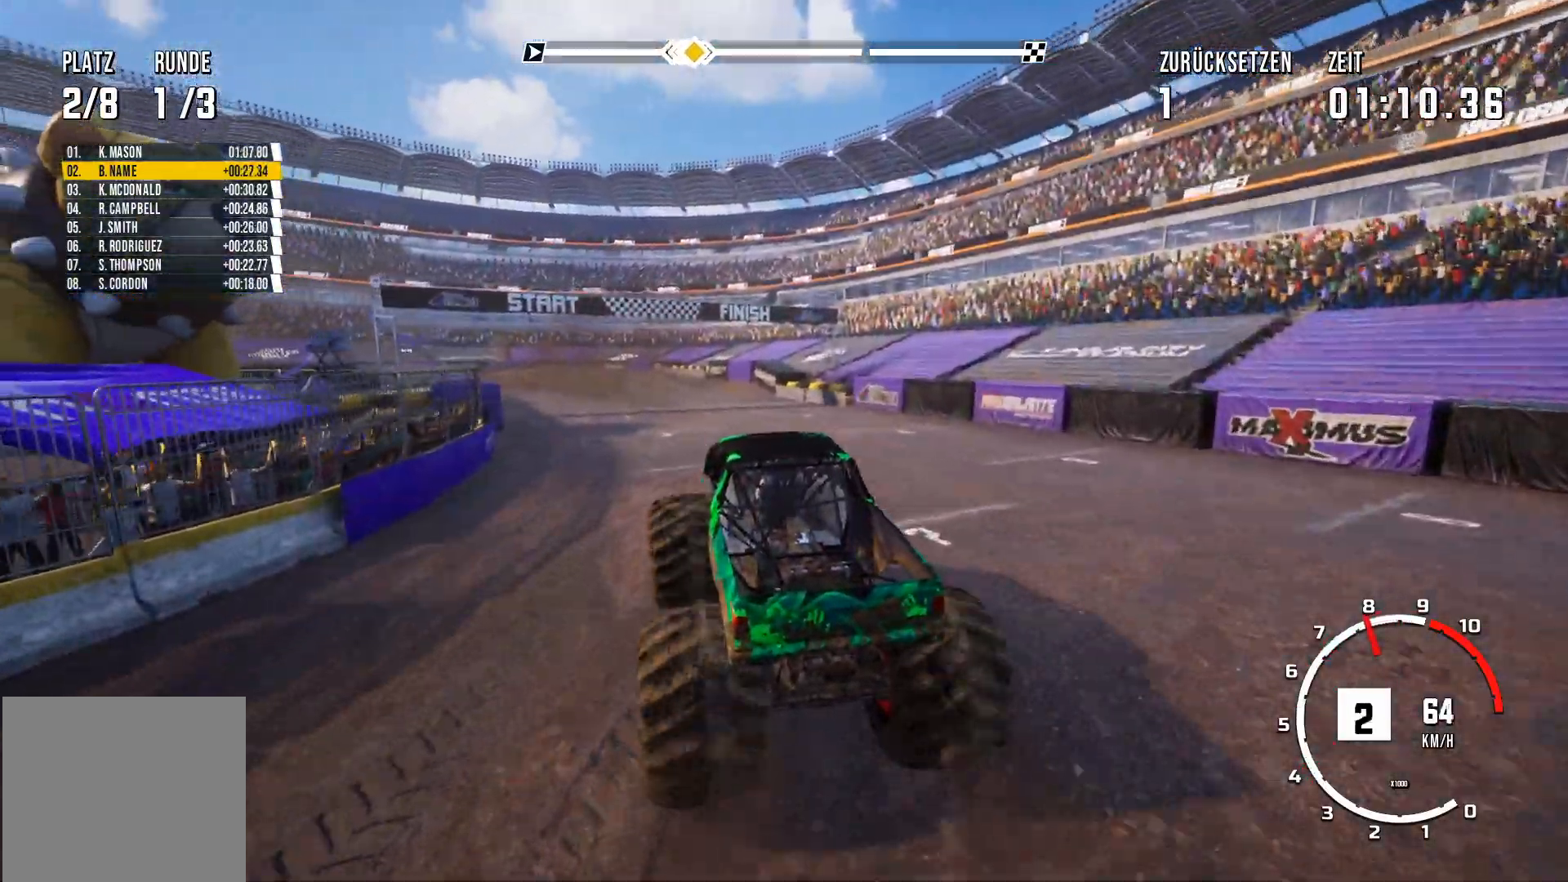
{"buttons": ["R2"], "left_stick": "right", "events": [[151, "R2", "down"], [151, "left_stick", "right"]]}
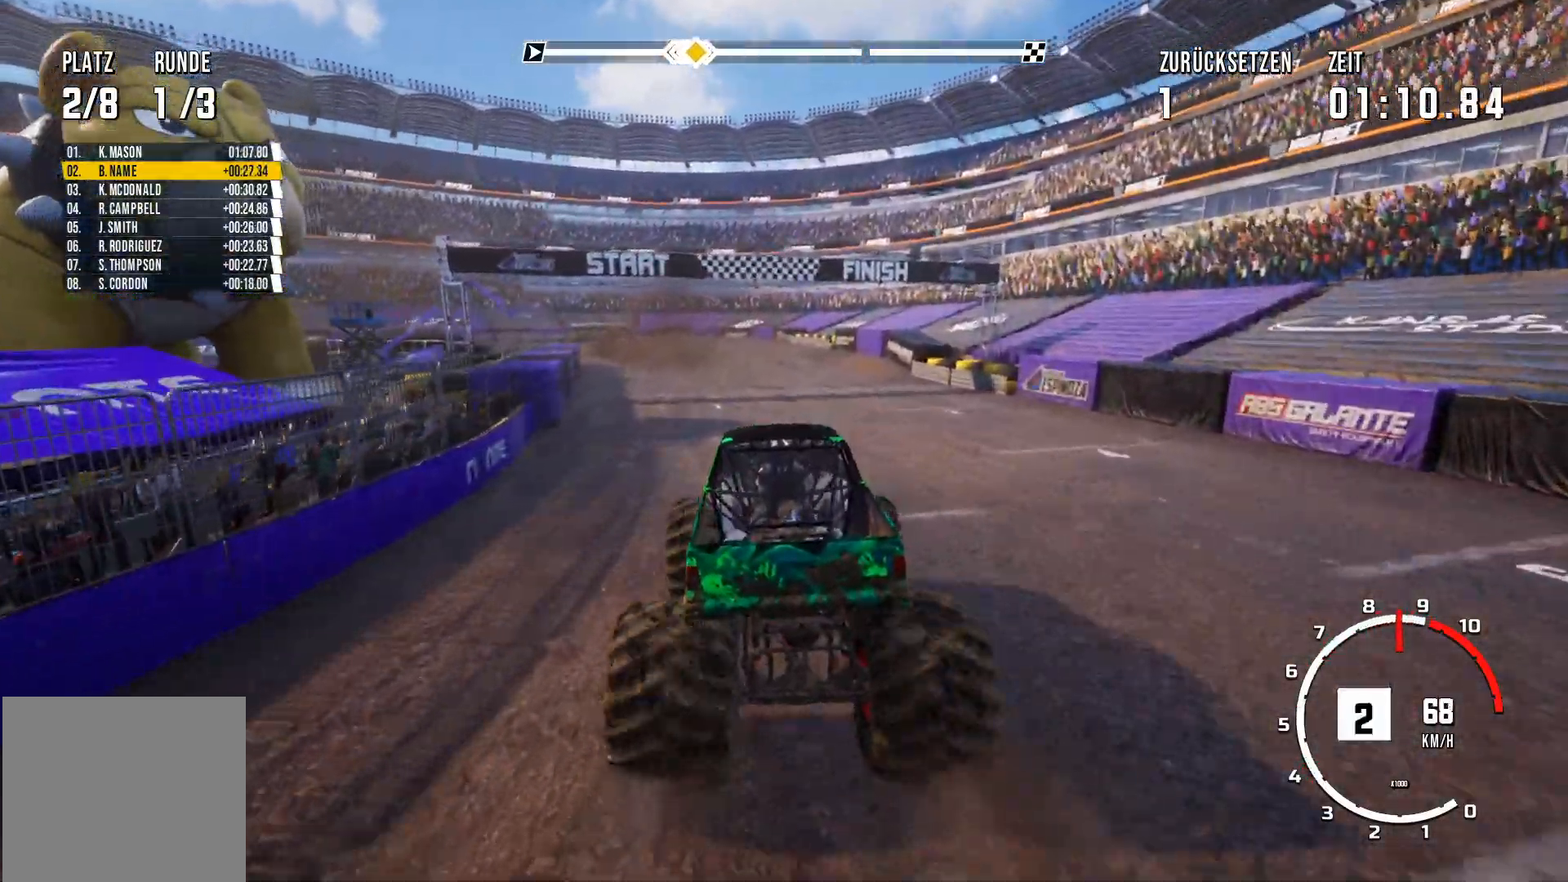
{"buttons": ["R2"], "left_stick": "right", "events": []}
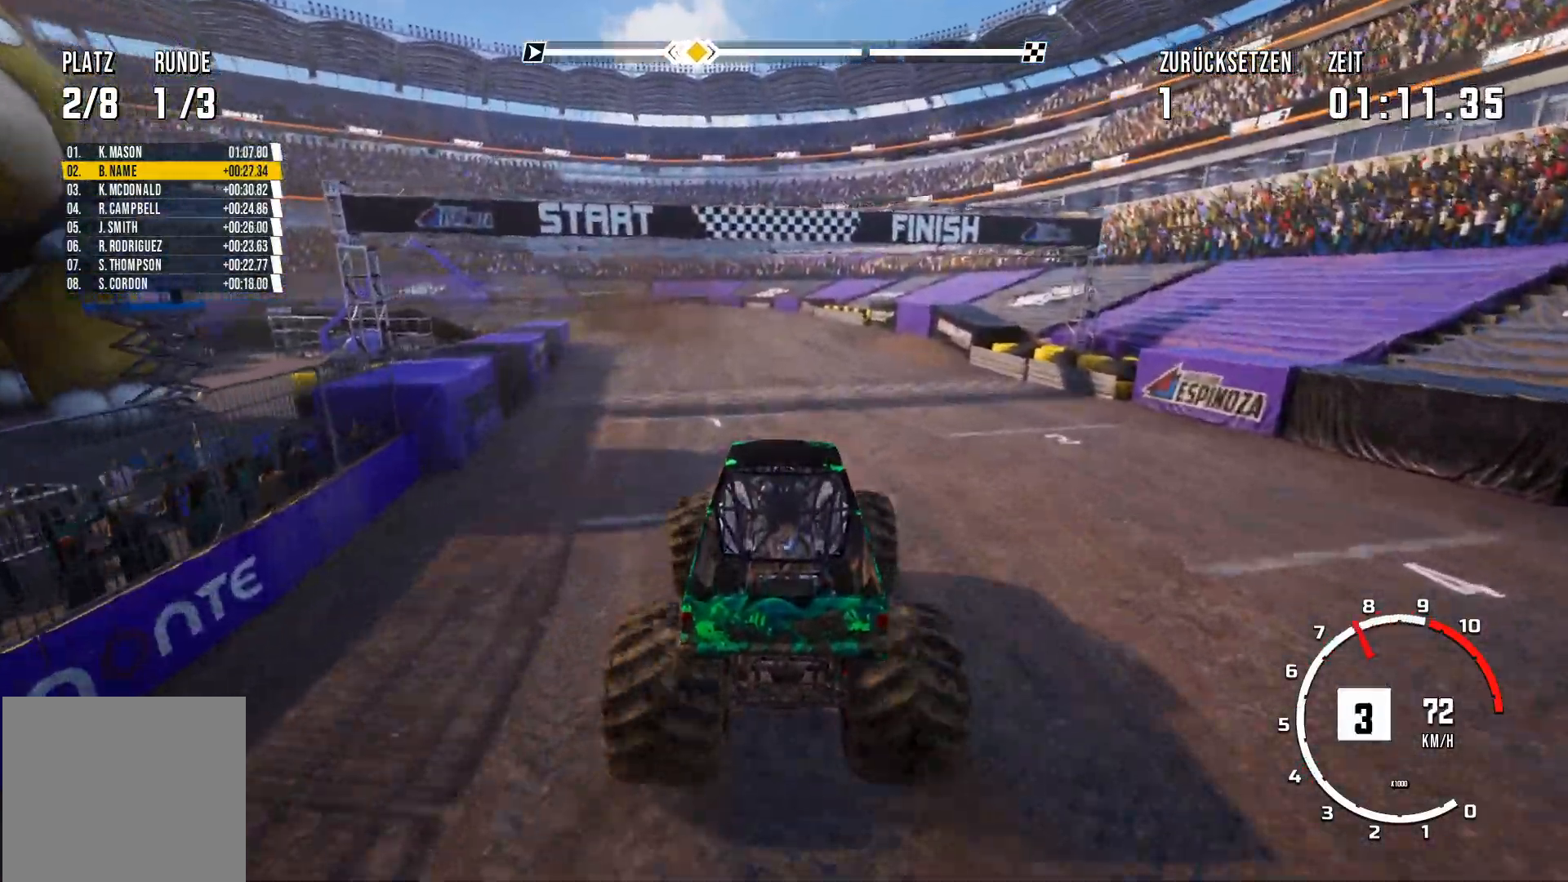
{"buttons": ["R2"], "left_stick": "right", "events": []}
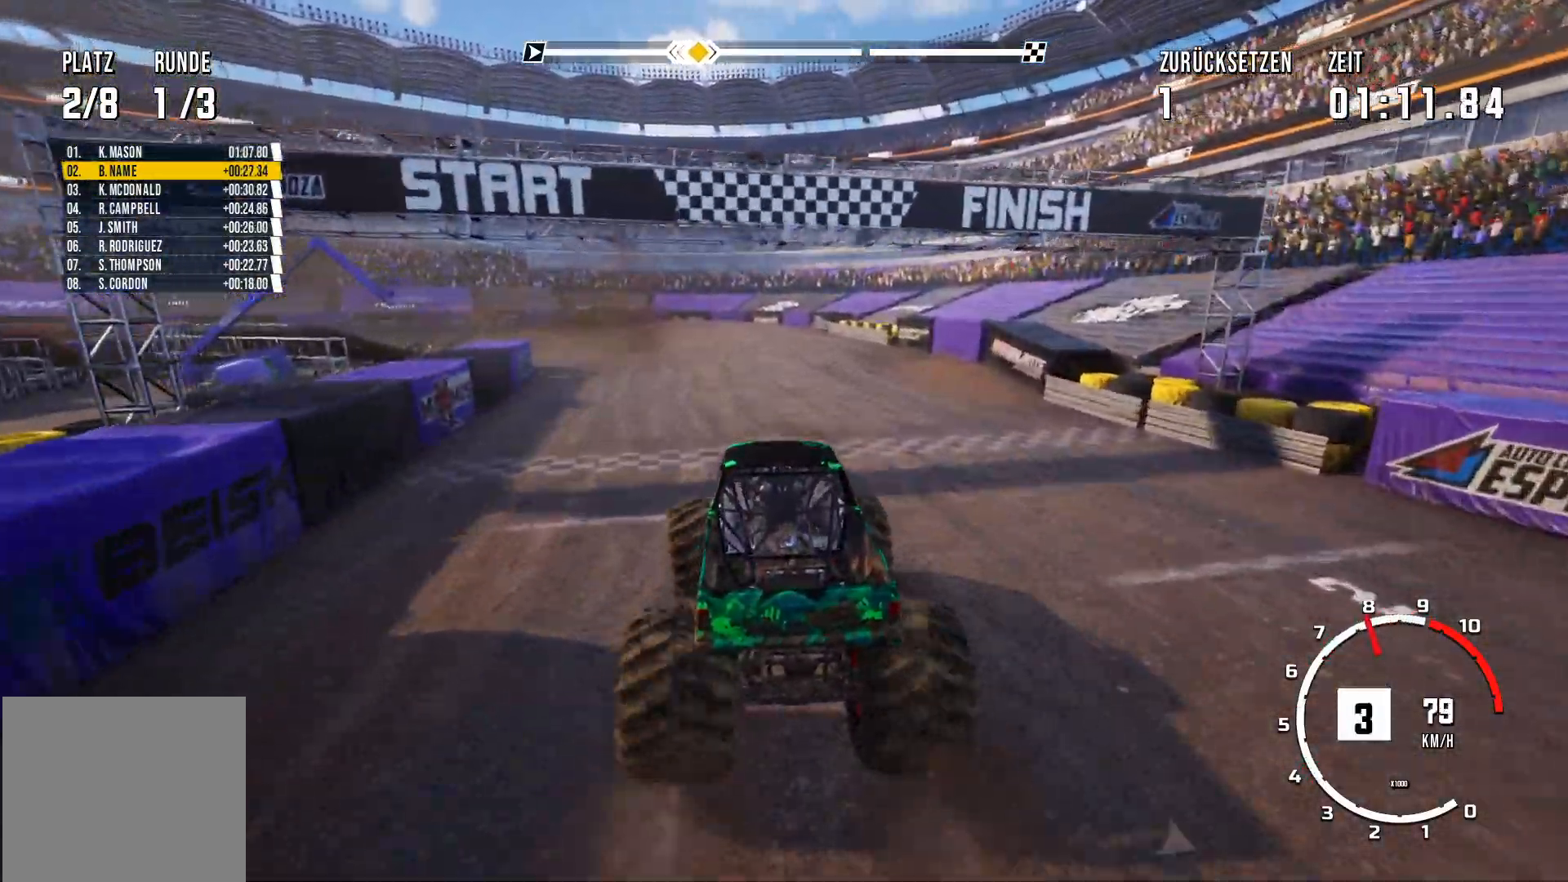
{"buttons": ["R2"], "left_stick": "right", "events": []}
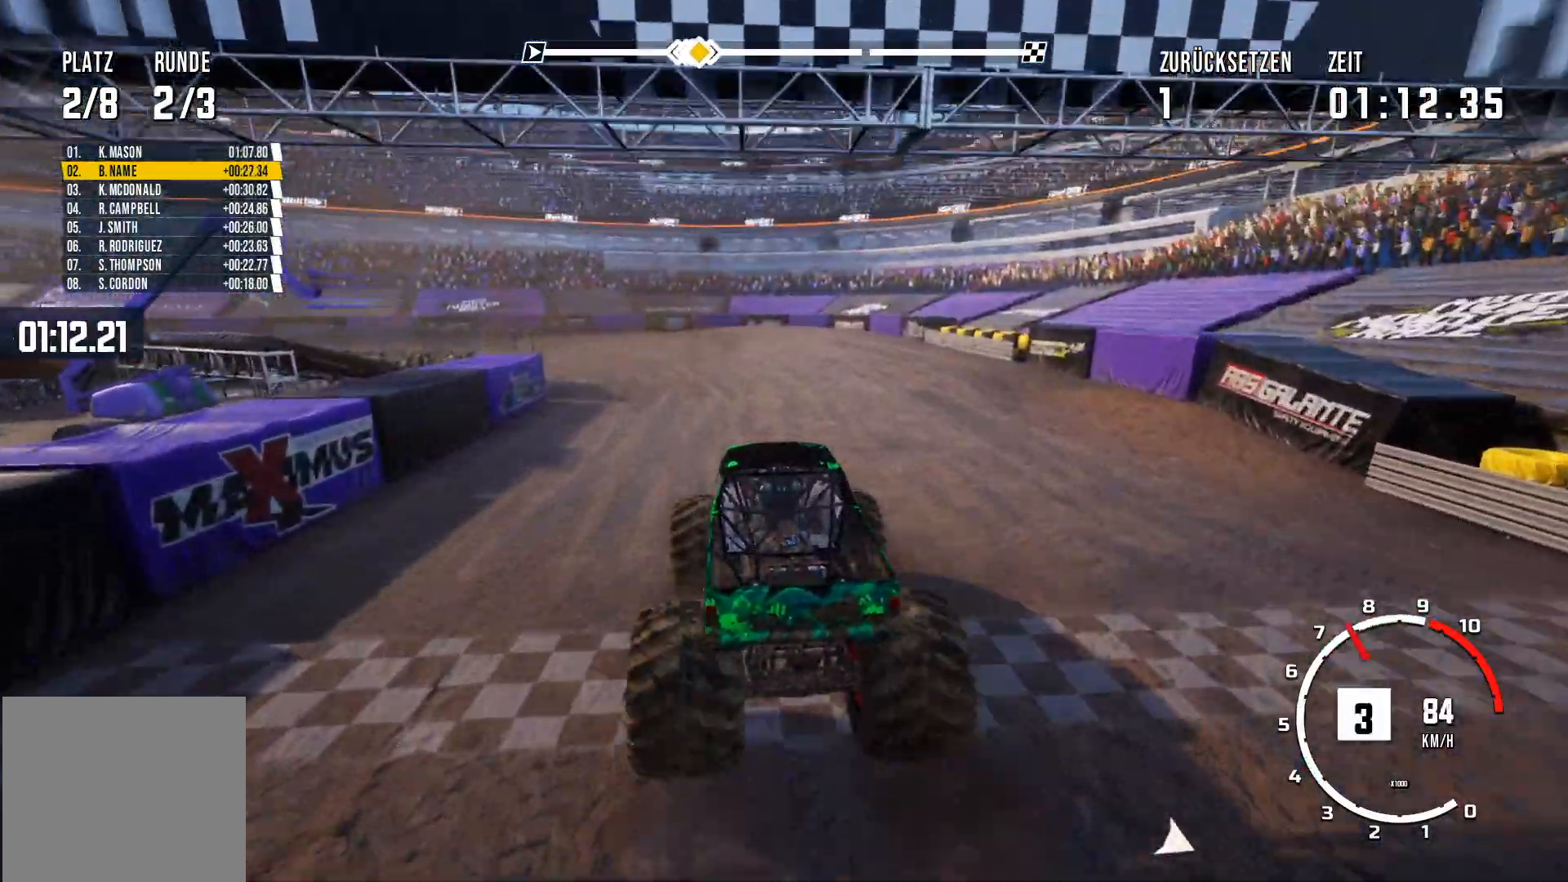
{"buttons": [], "left_stick": "center", "events": [[67, "left_stick", "center"], [167, "R2", "up"]]}
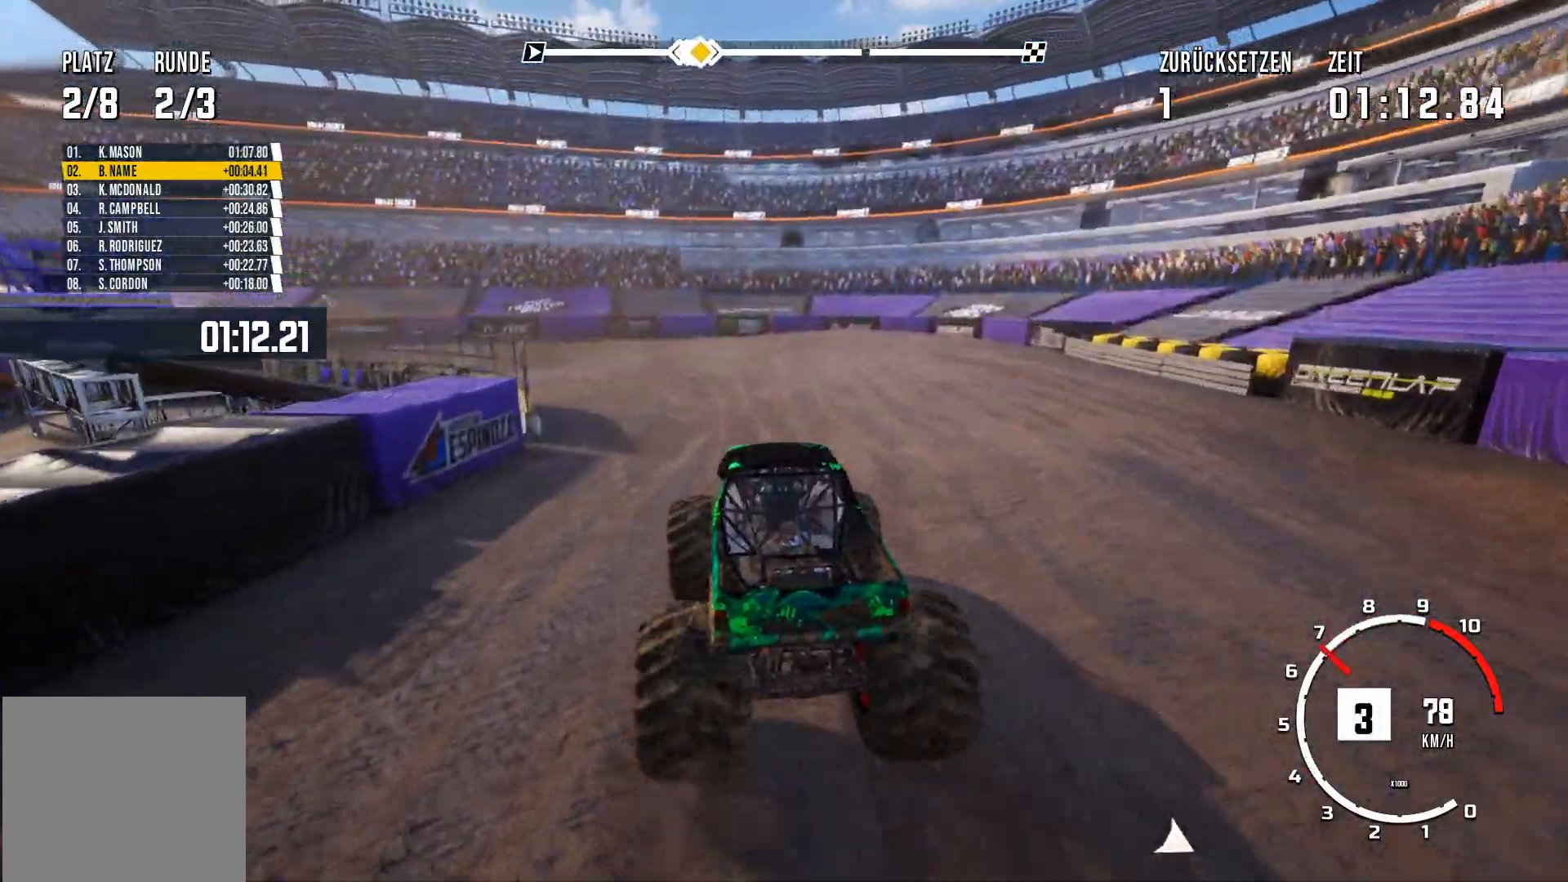
{"buttons": ["R2"], "left_stick": "left", "events": [[150, "R2", "down"], [417, "left_stick", "left"]]}
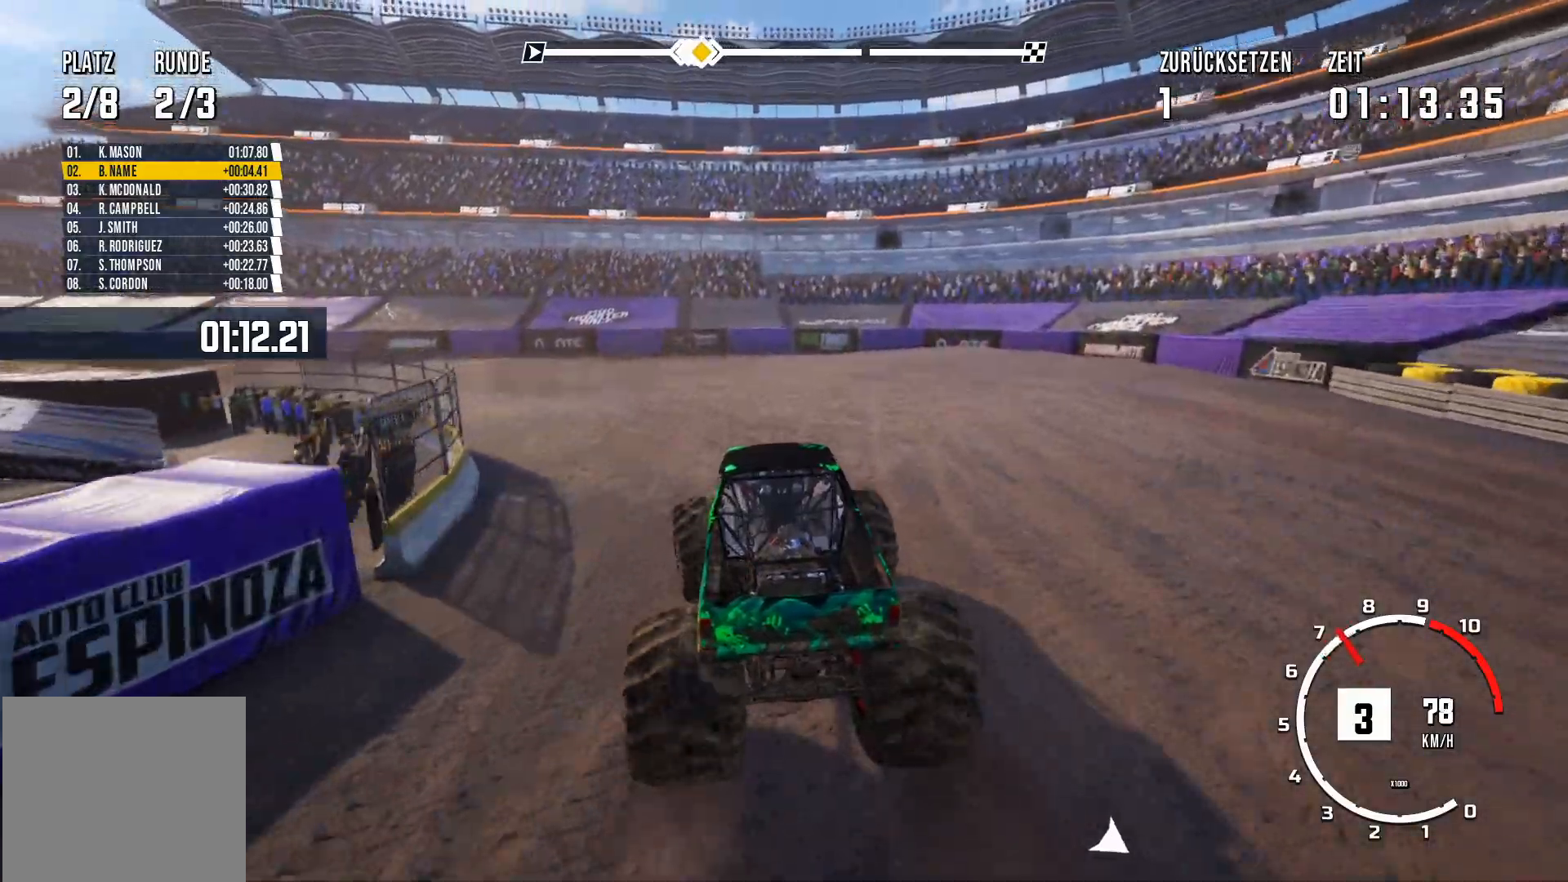
{"buttons": [], "left_stick": "center", "events": [[34, "left_stick", "center"], [251, "R2", "up"]]}
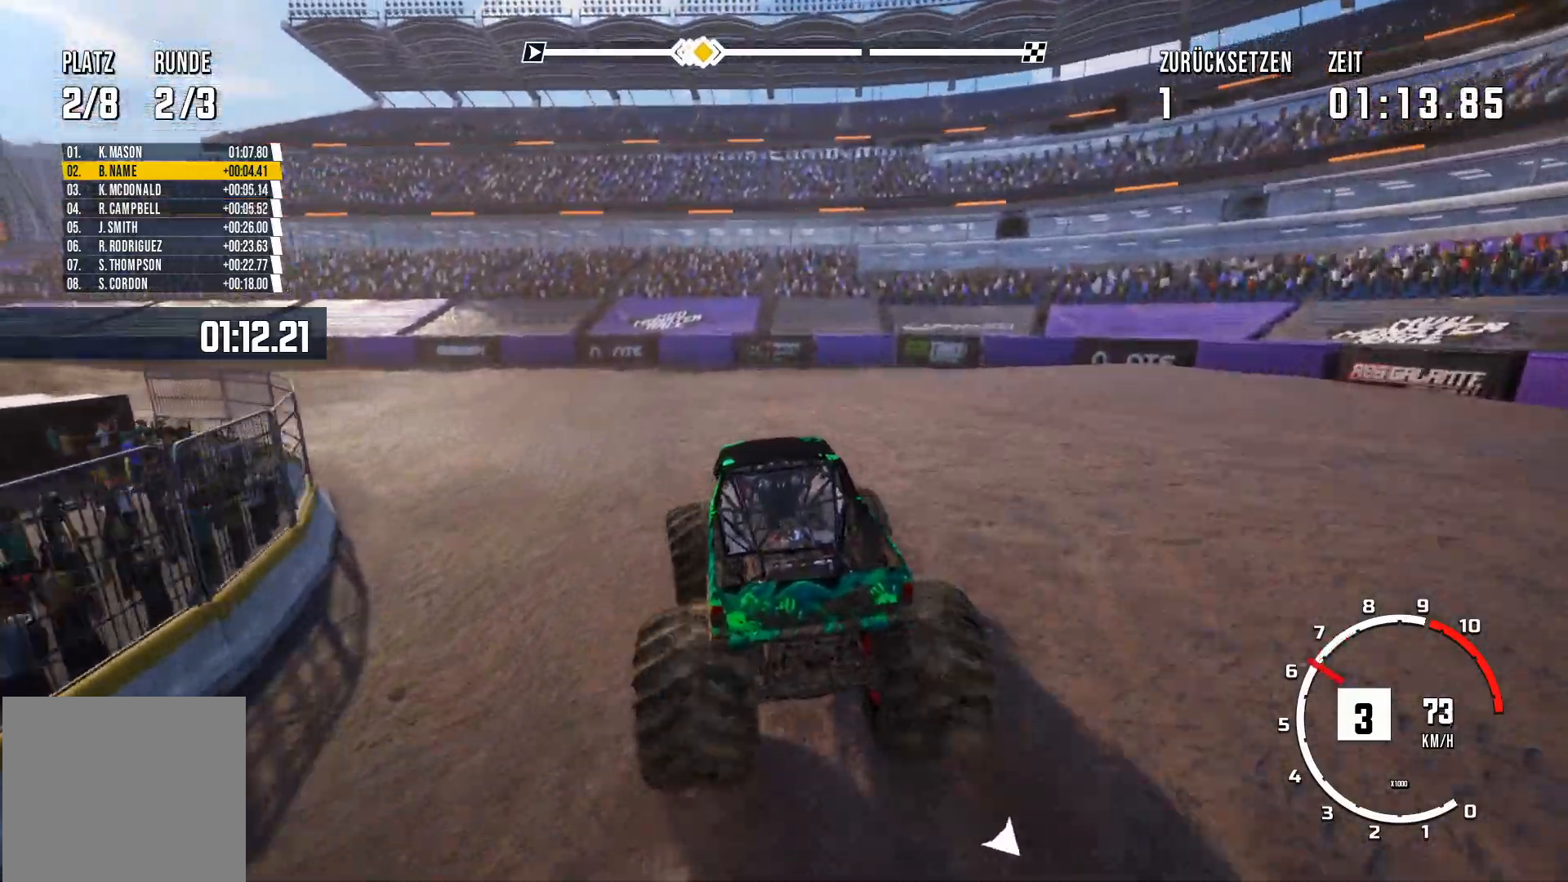
{"buttons": ["R2"], "left_stick": "center", "events": [[33, "R2", "down"], [33, "left_stick", "down-left"], [350, "left_stick", "center"]]}
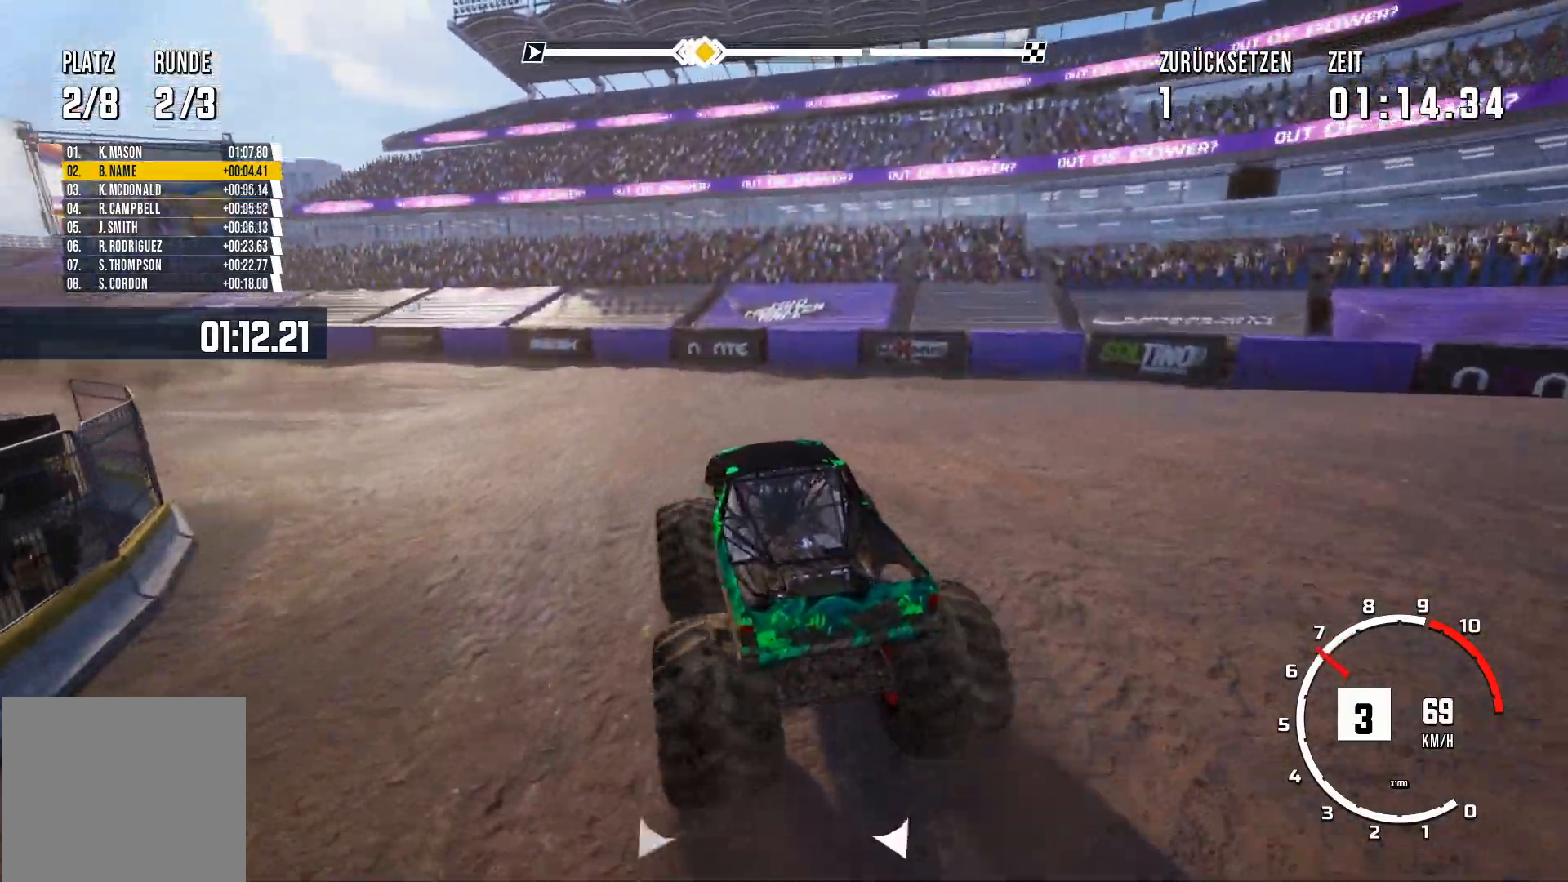
{"buttons": ["R2"], "left_stick": "left", "events": [[151, "left_stick", "left"]]}
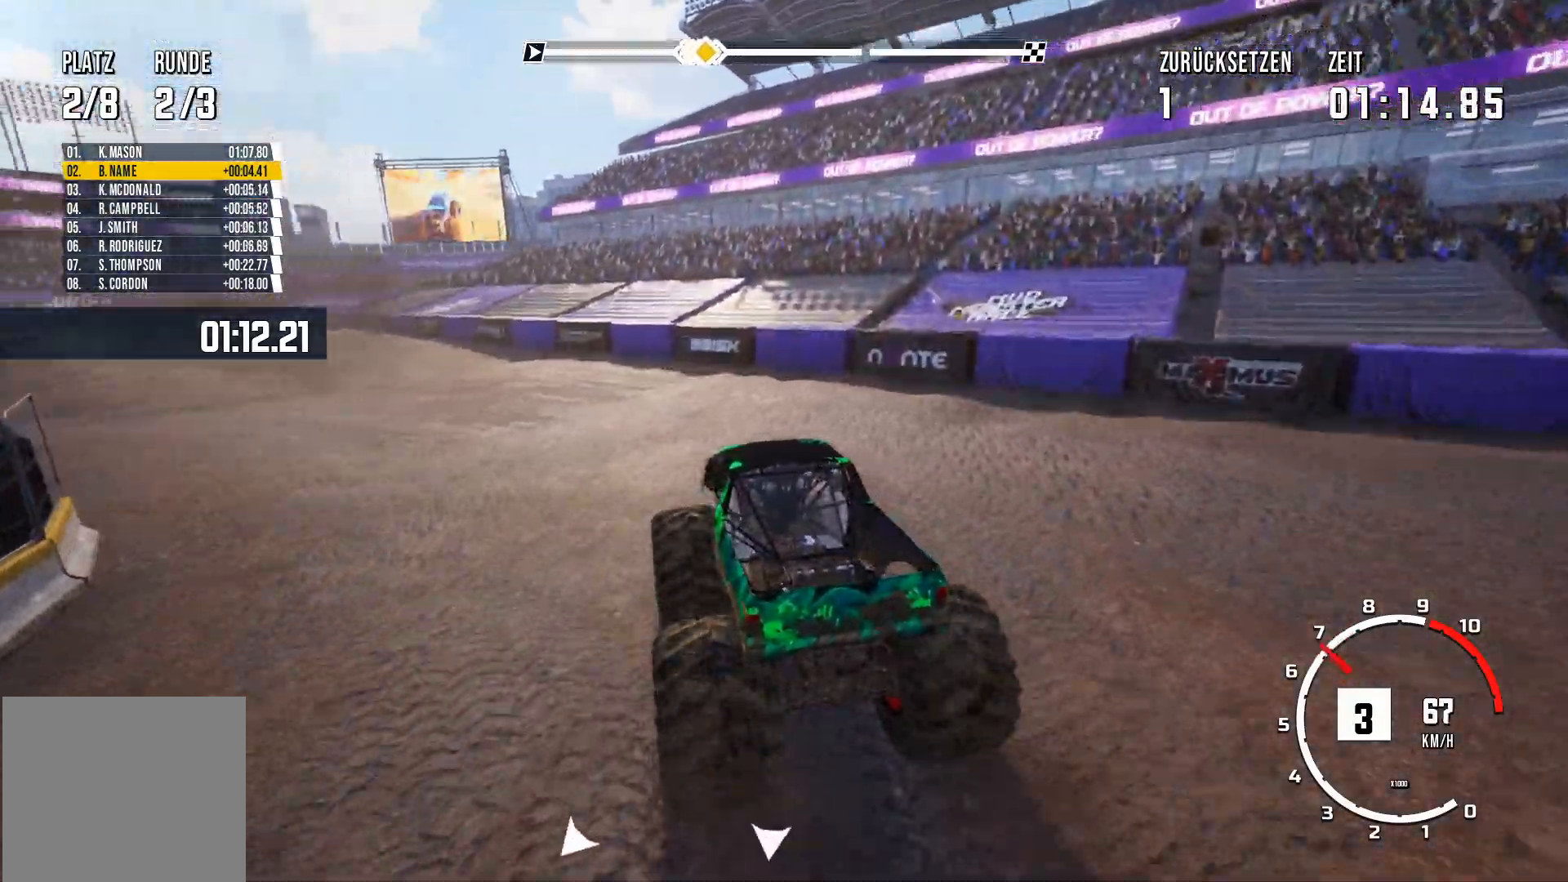
{"buttons": ["R2"], "left_stick": "left", "events": [[83, "left_stick", "center"], [300, "left_stick", "left"]]}
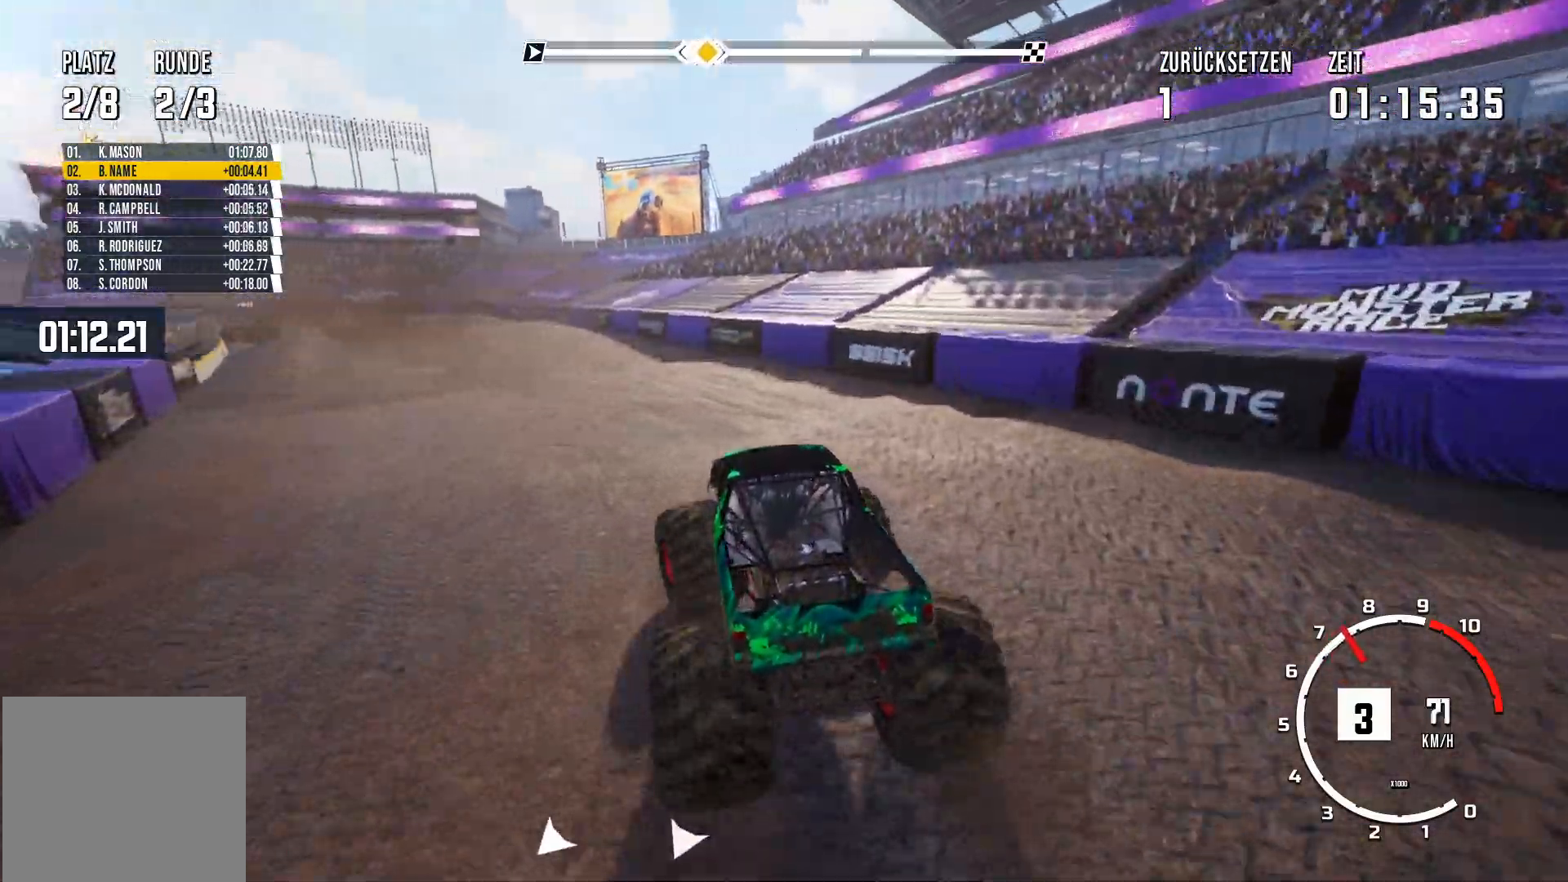
{"buttons": ["R2"], "left_stick": "center", "events": [[17, "left_stick", "center"]]}
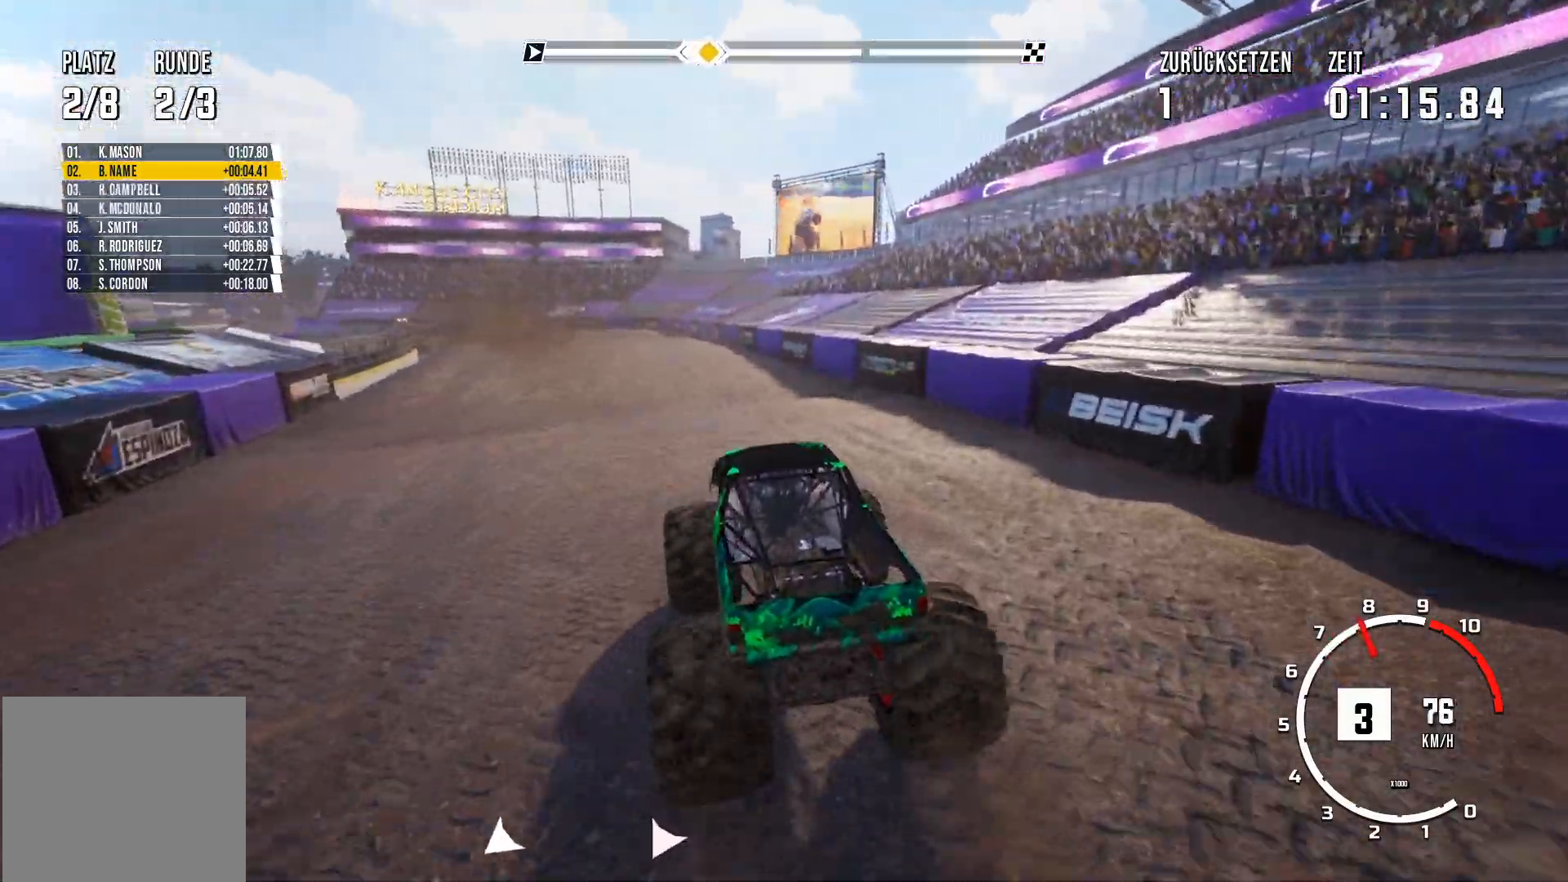
{"buttons": ["R2"], "left_stick": "center", "events": []}
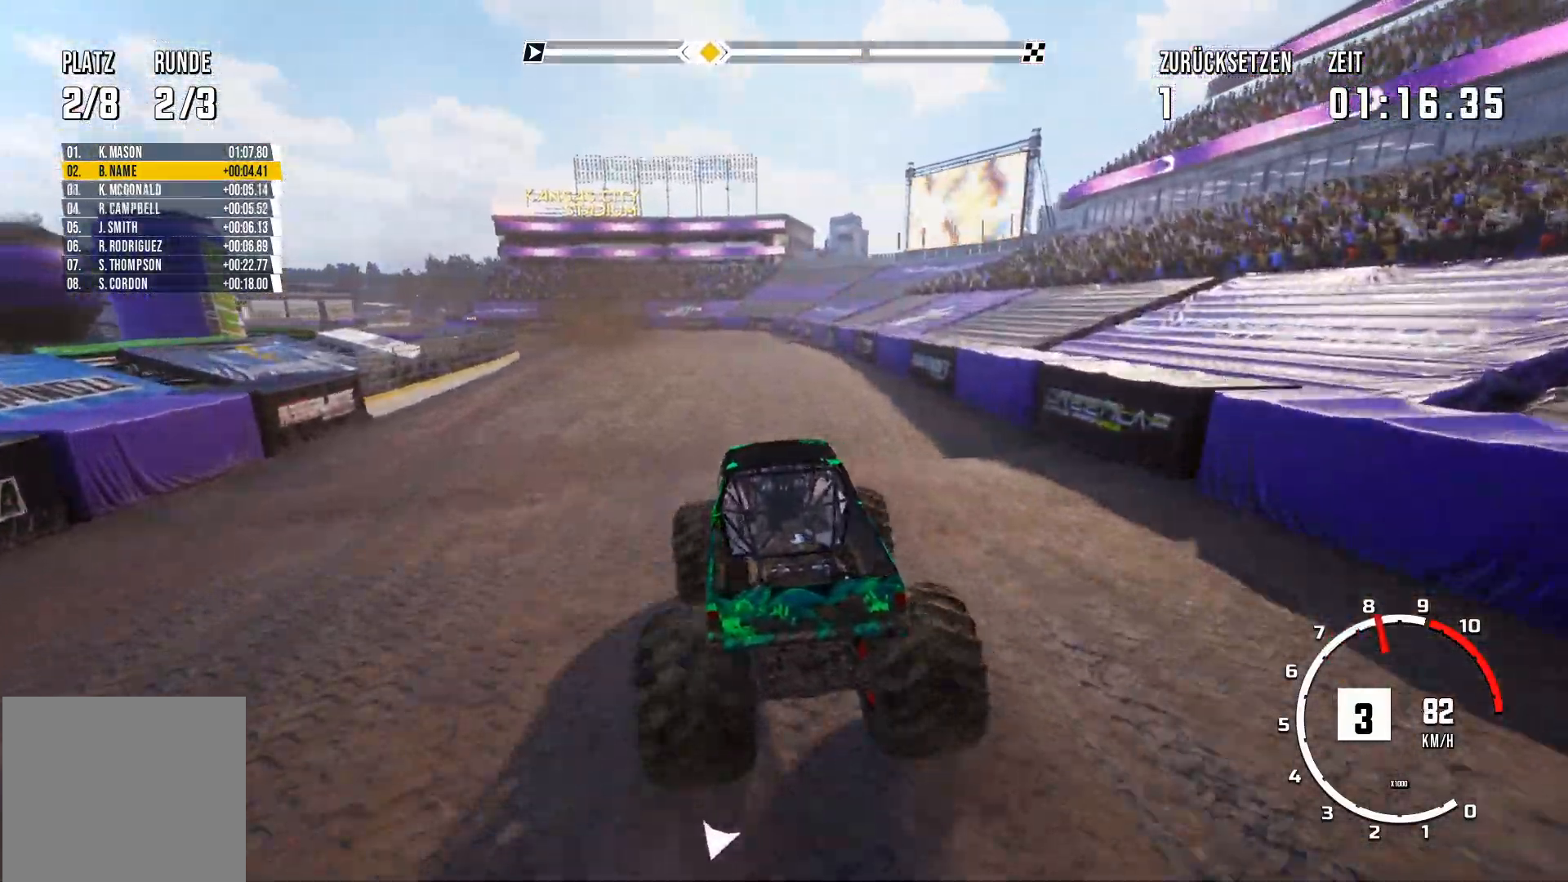
{"buttons": ["R2"], "left_stick": "center", "events": []}
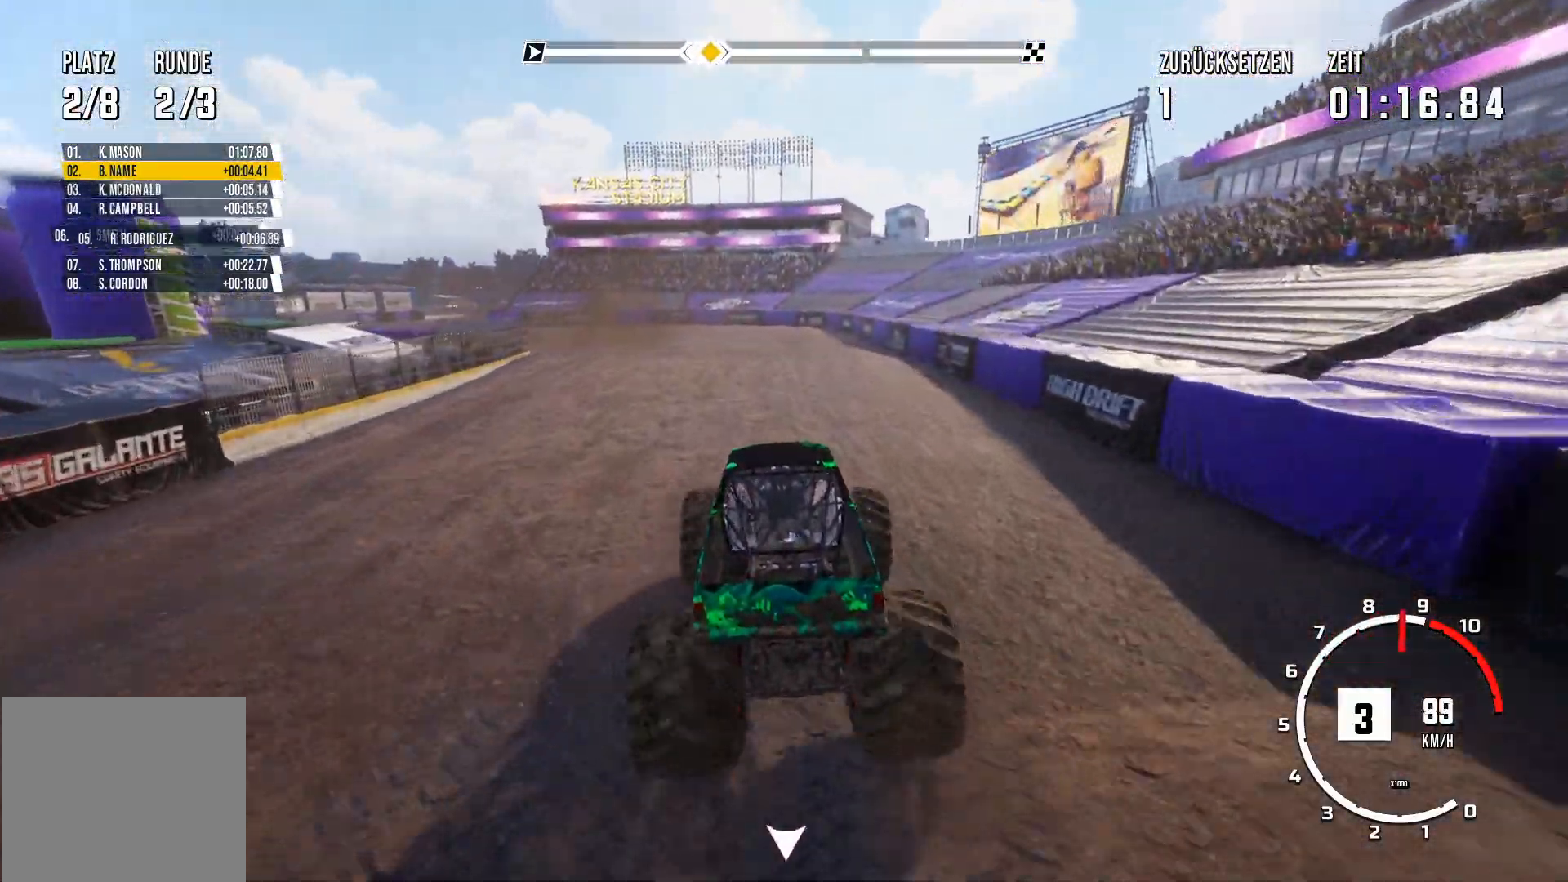
{"buttons": ["R2"], "left_stick": "center", "events": []}
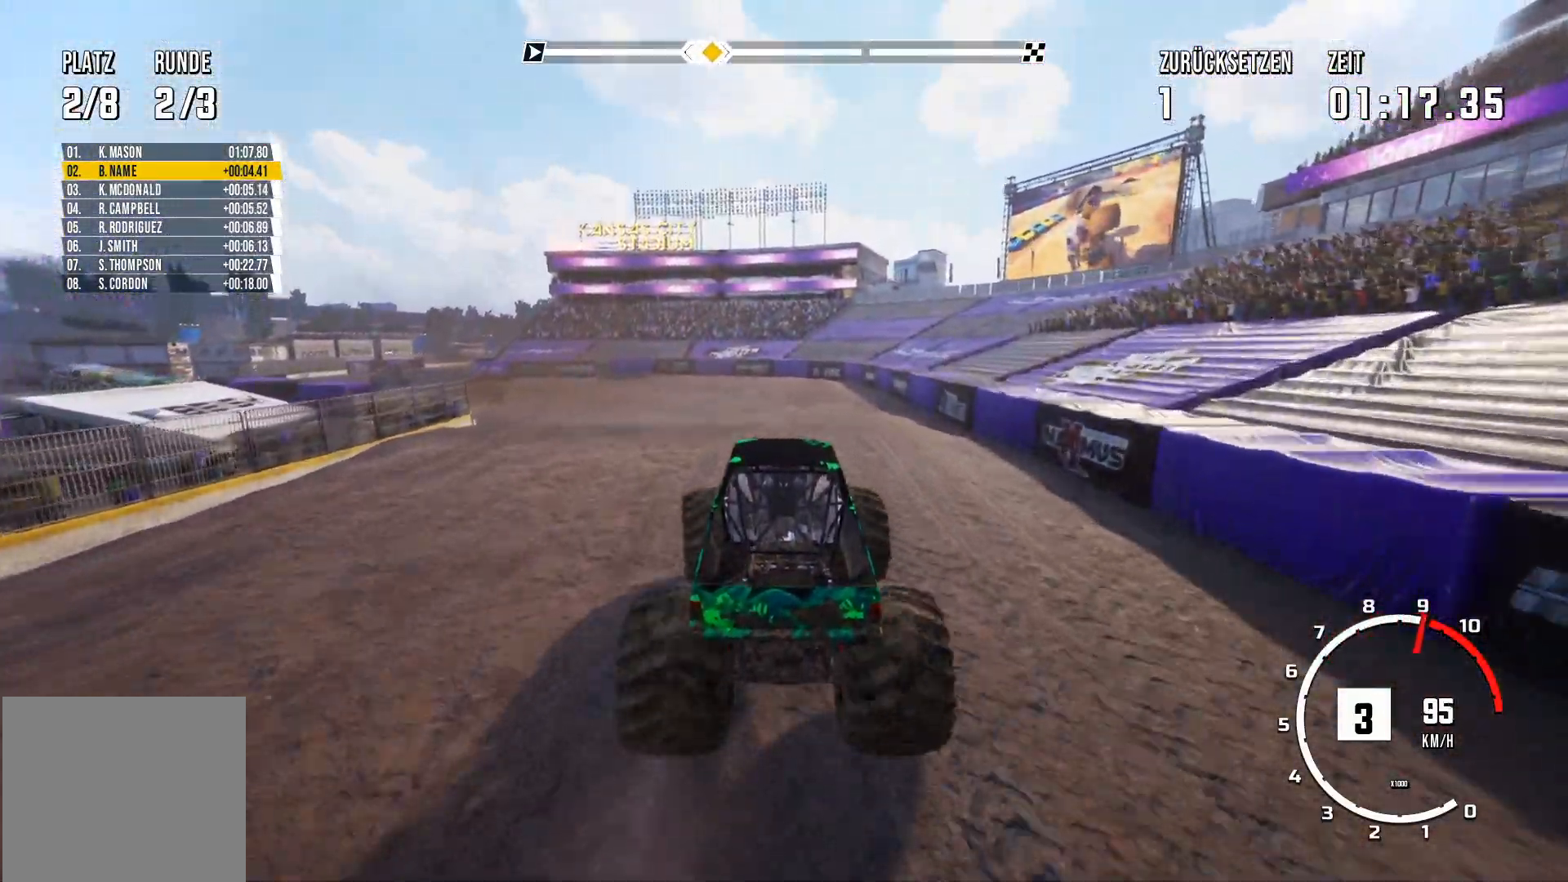
{"buttons": [], "left_stick": "center", "events": [[201, "R2", "up"], [201, "left_stick", "down-left"], [384, "left_stick", "center"]]}
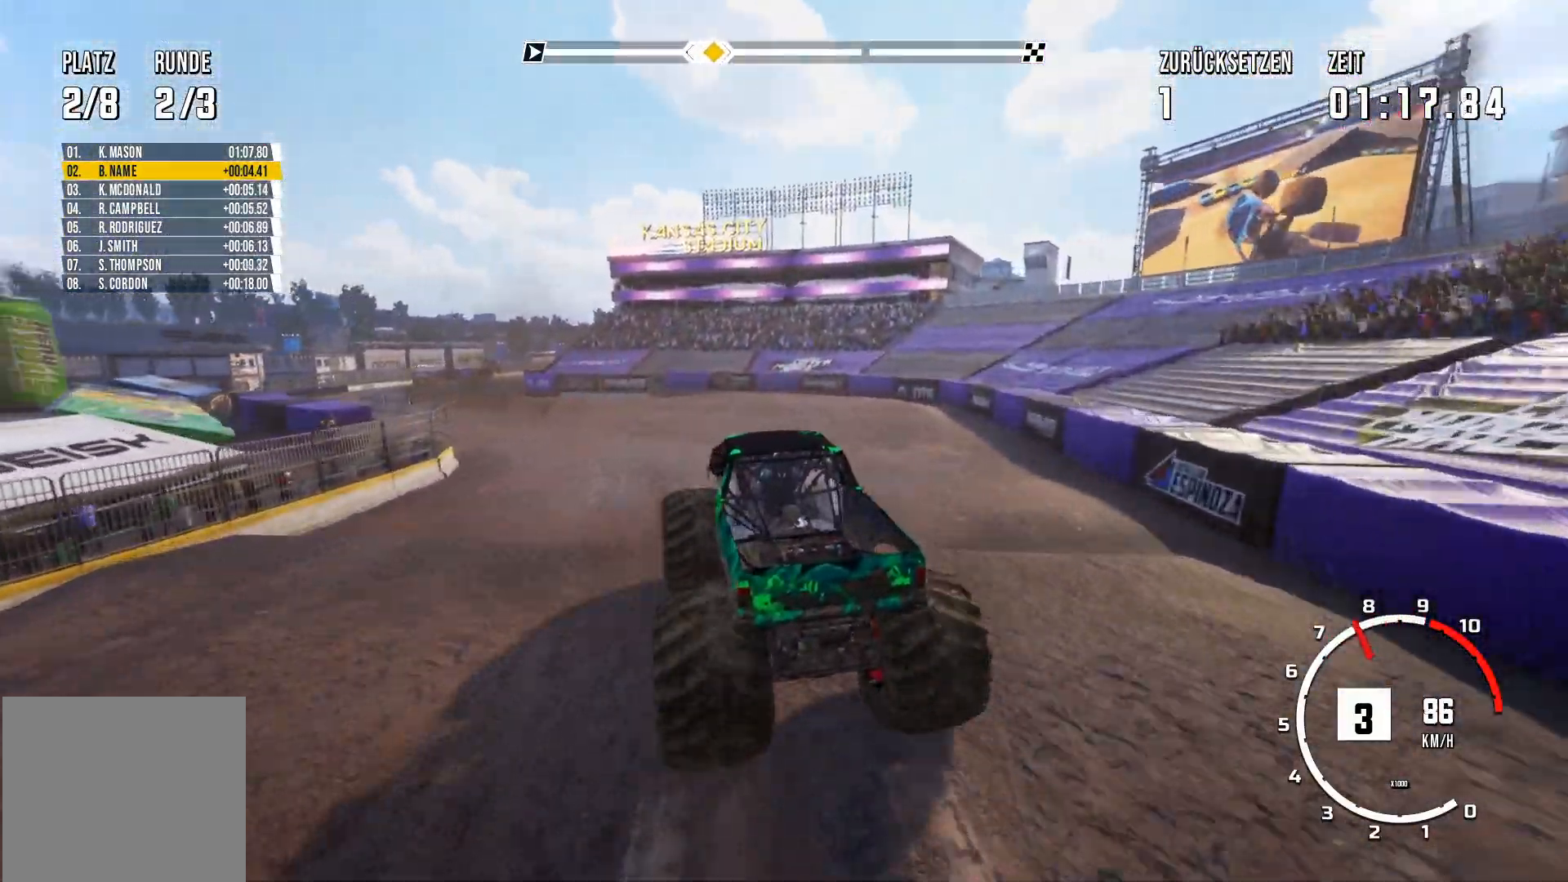
{"buttons": [], "left_stick": "center", "events": []}
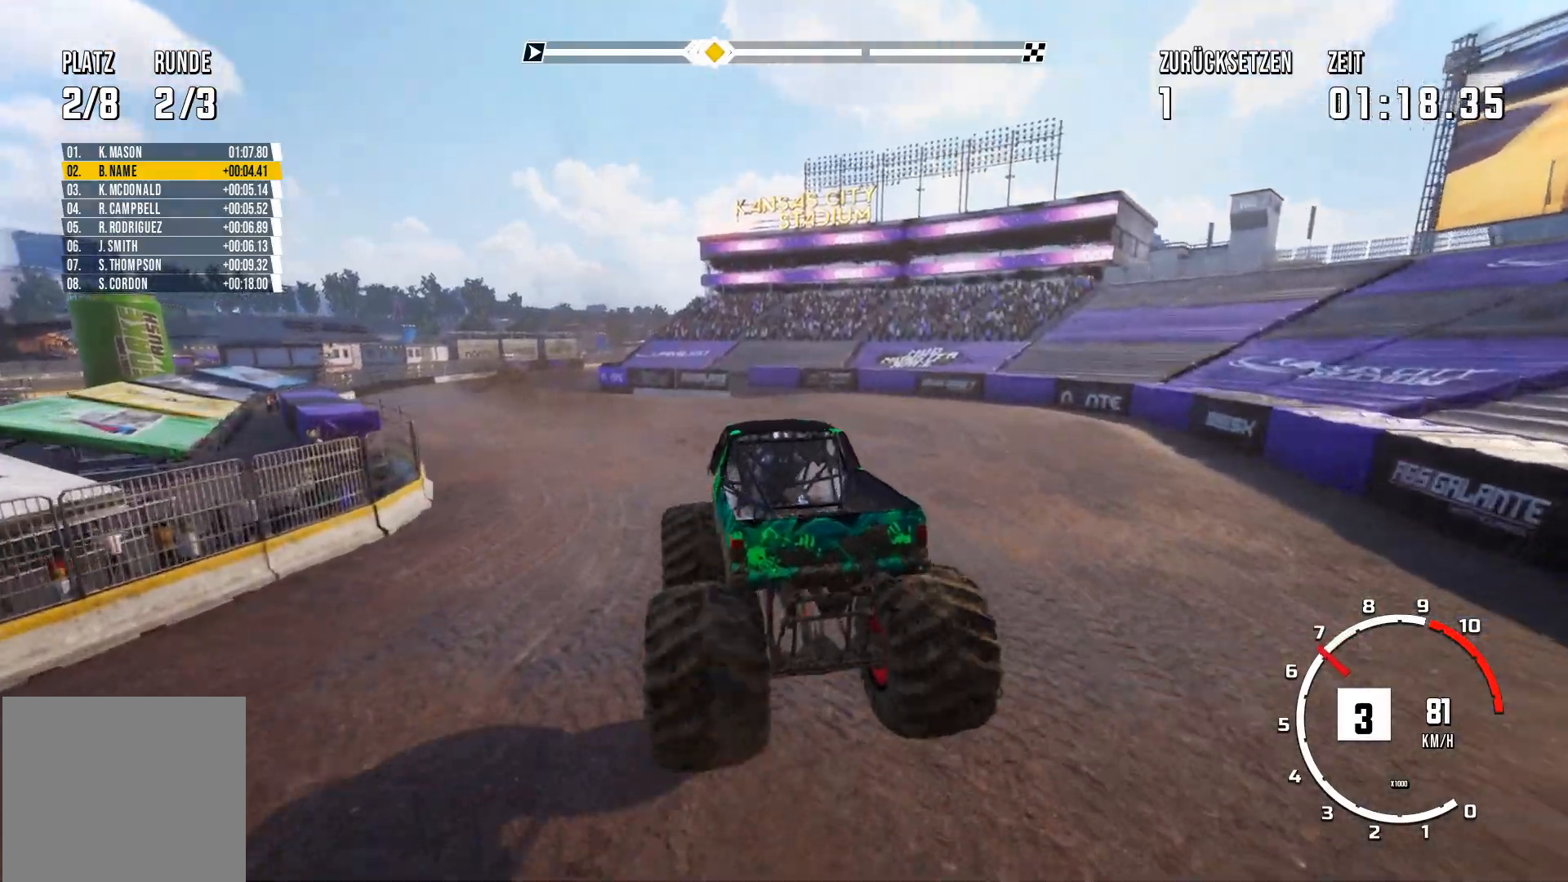
{"buttons": [], "left_stick": "center", "events": [[317, "left_stick", "left"], [468, "left_stick", "center"]]}
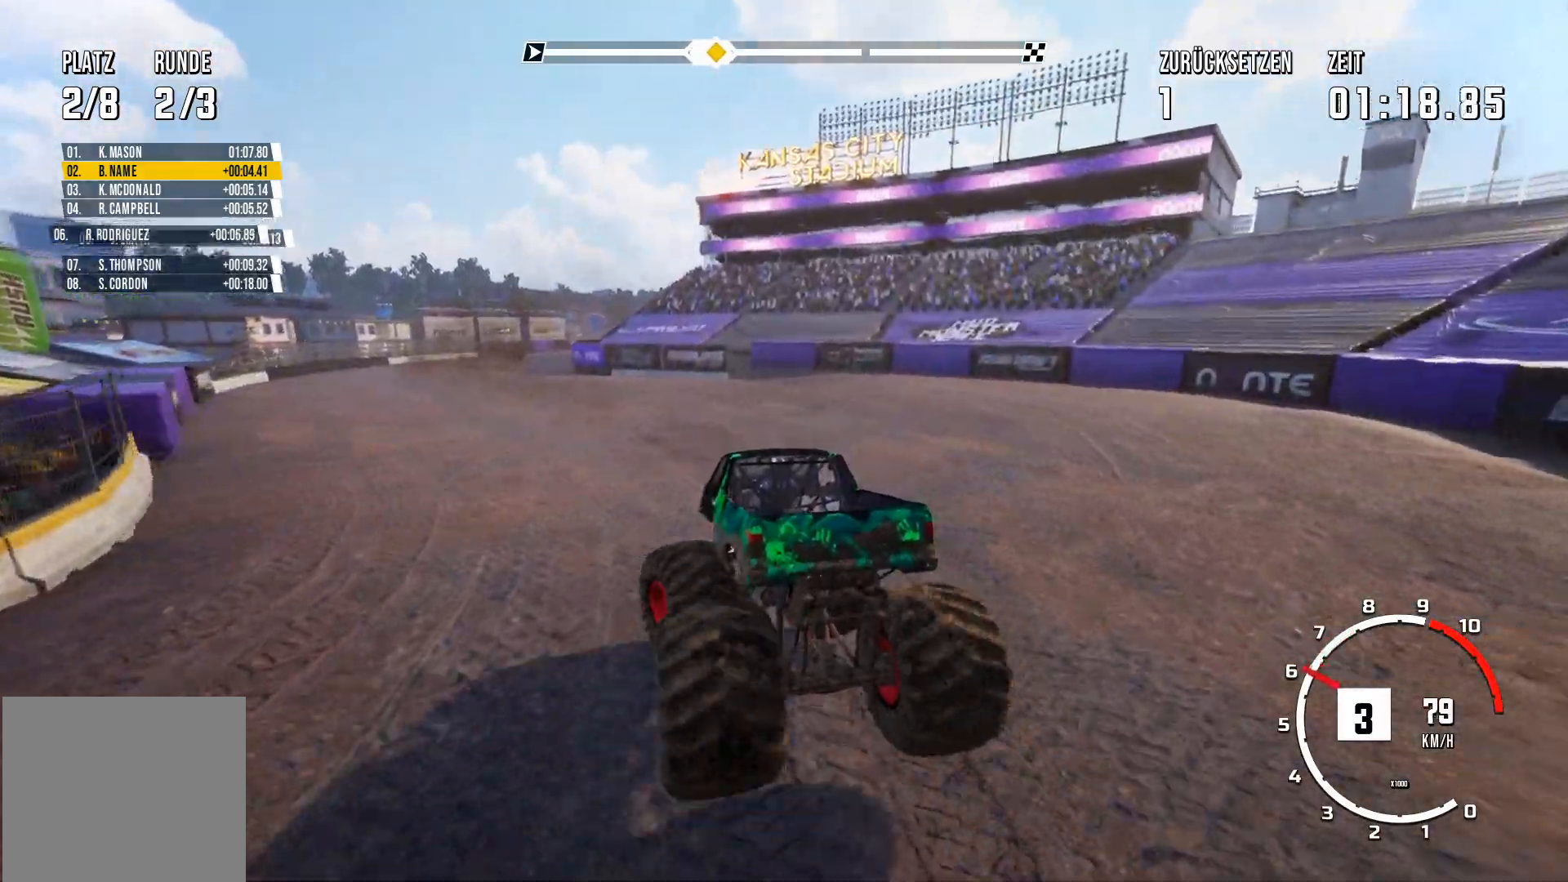
{"buttons": [], "left_stick": "center", "events": []}
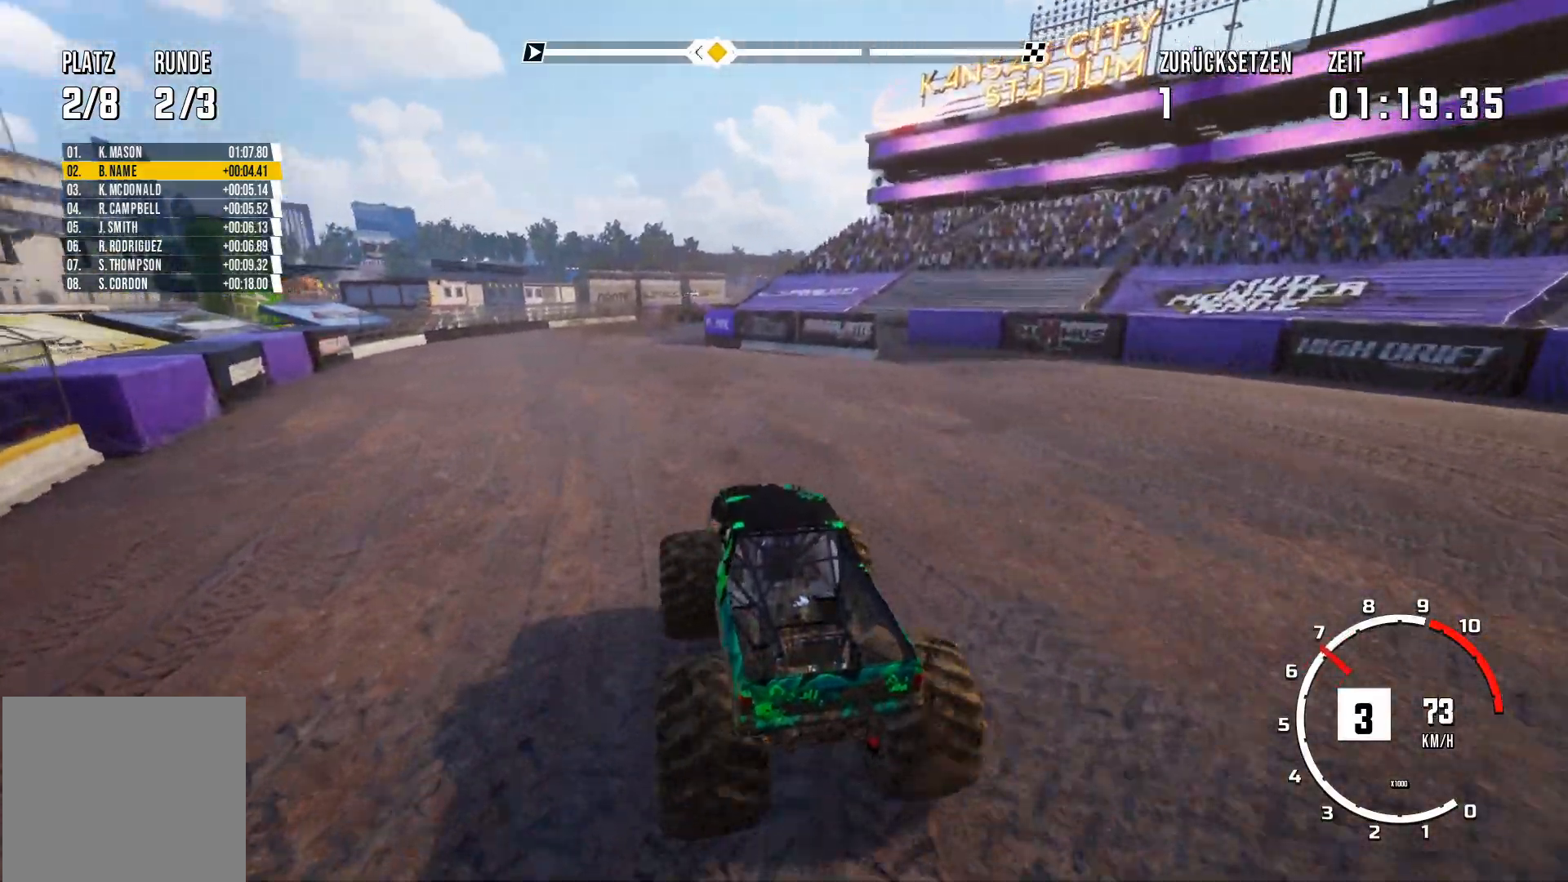
{"buttons": ["R2"], "left_stick": "right", "events": [[17, "R2", "down"], [501, "left_stick", "right"]]}
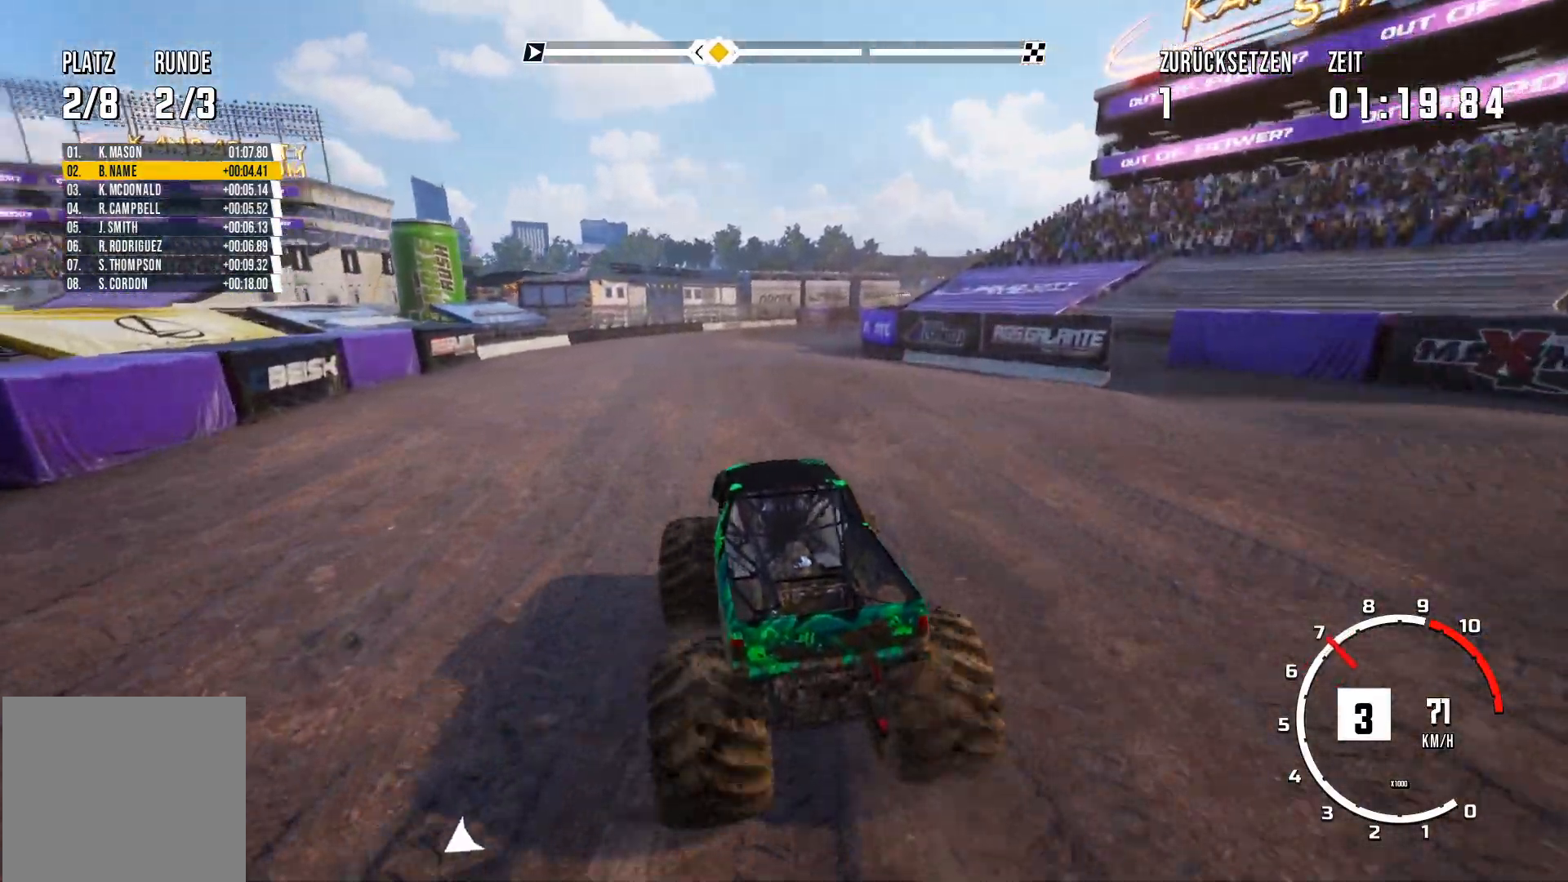
{"buttons": ["R2"], "left_stick": "center", "events": [[167, "left_stick", "center"]]}
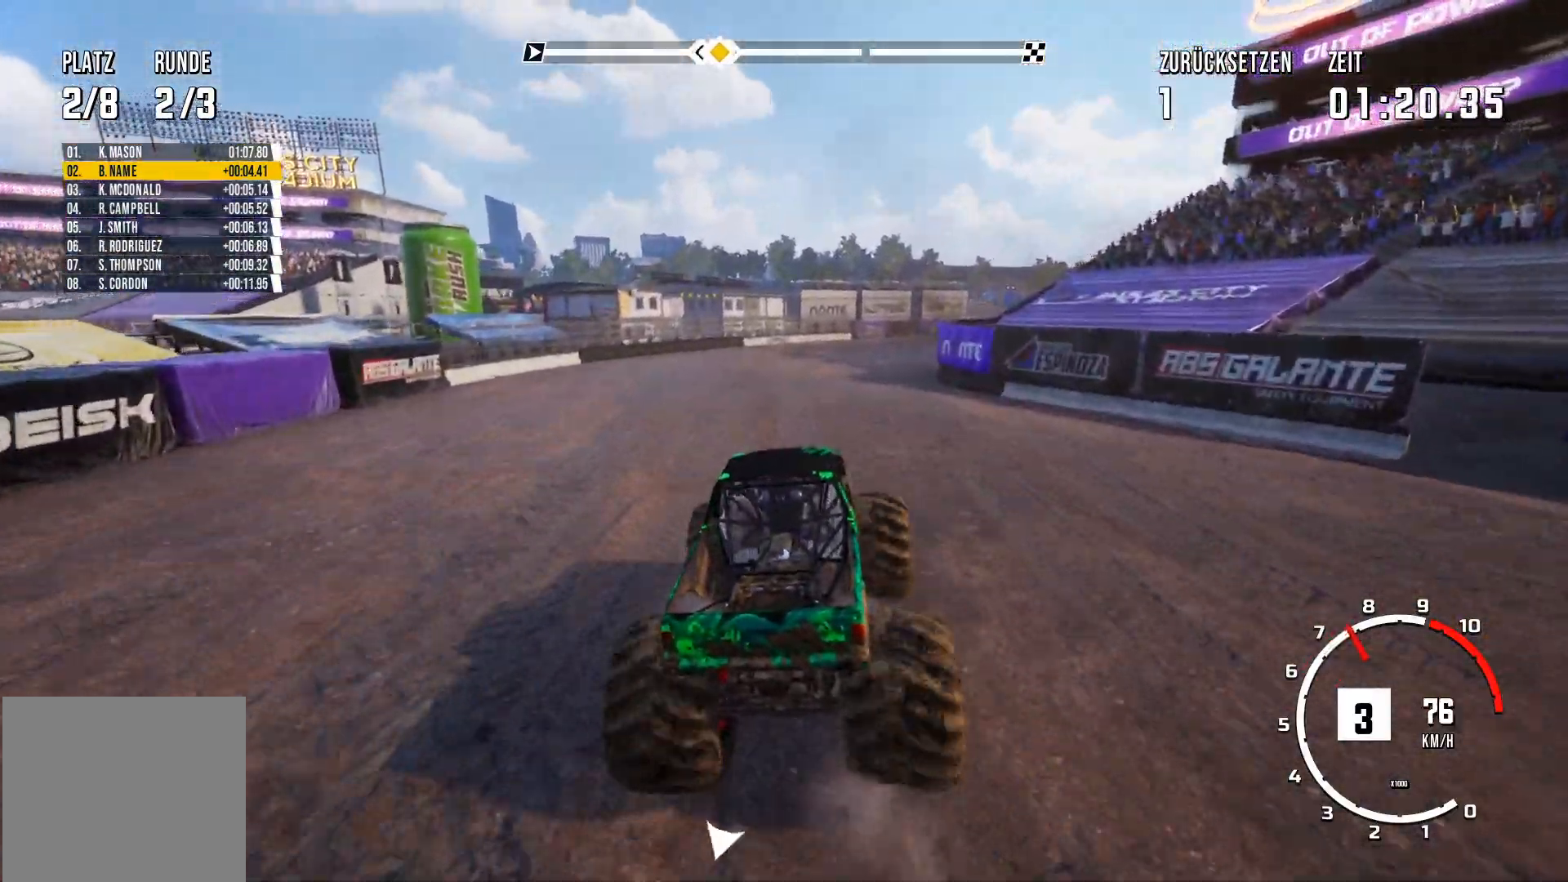
{"buttons": ["R2"], "left_stick": "center", "events": []}
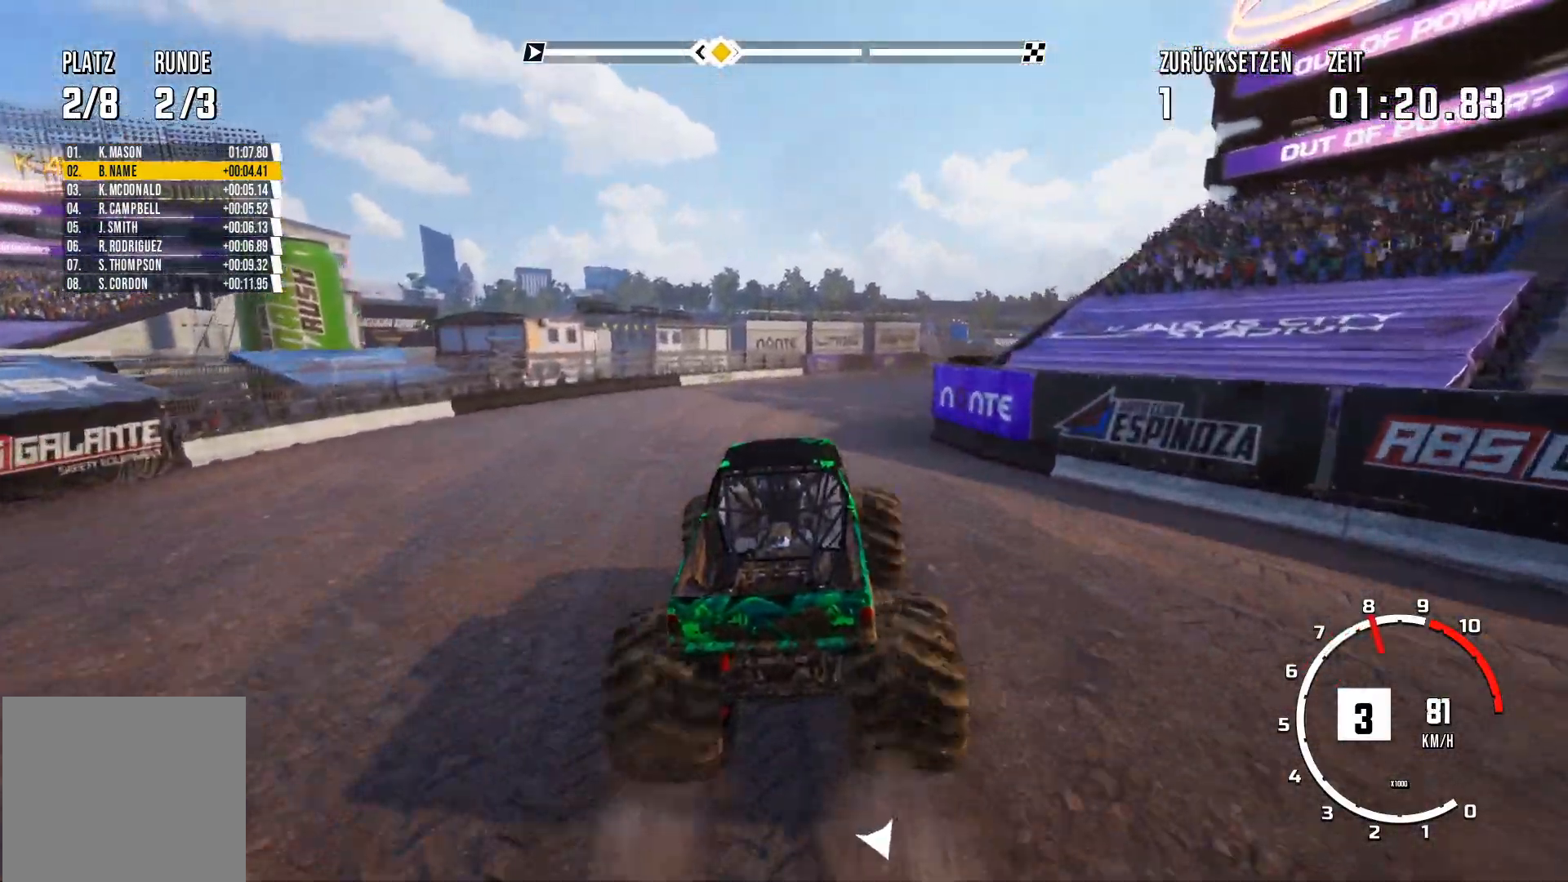
{"buttons": [], "left_stick": "up-right", "events": [[334, "left_stick", "right"], [434, "R2", "up"], [467, "left_stick", "up-right"]]}
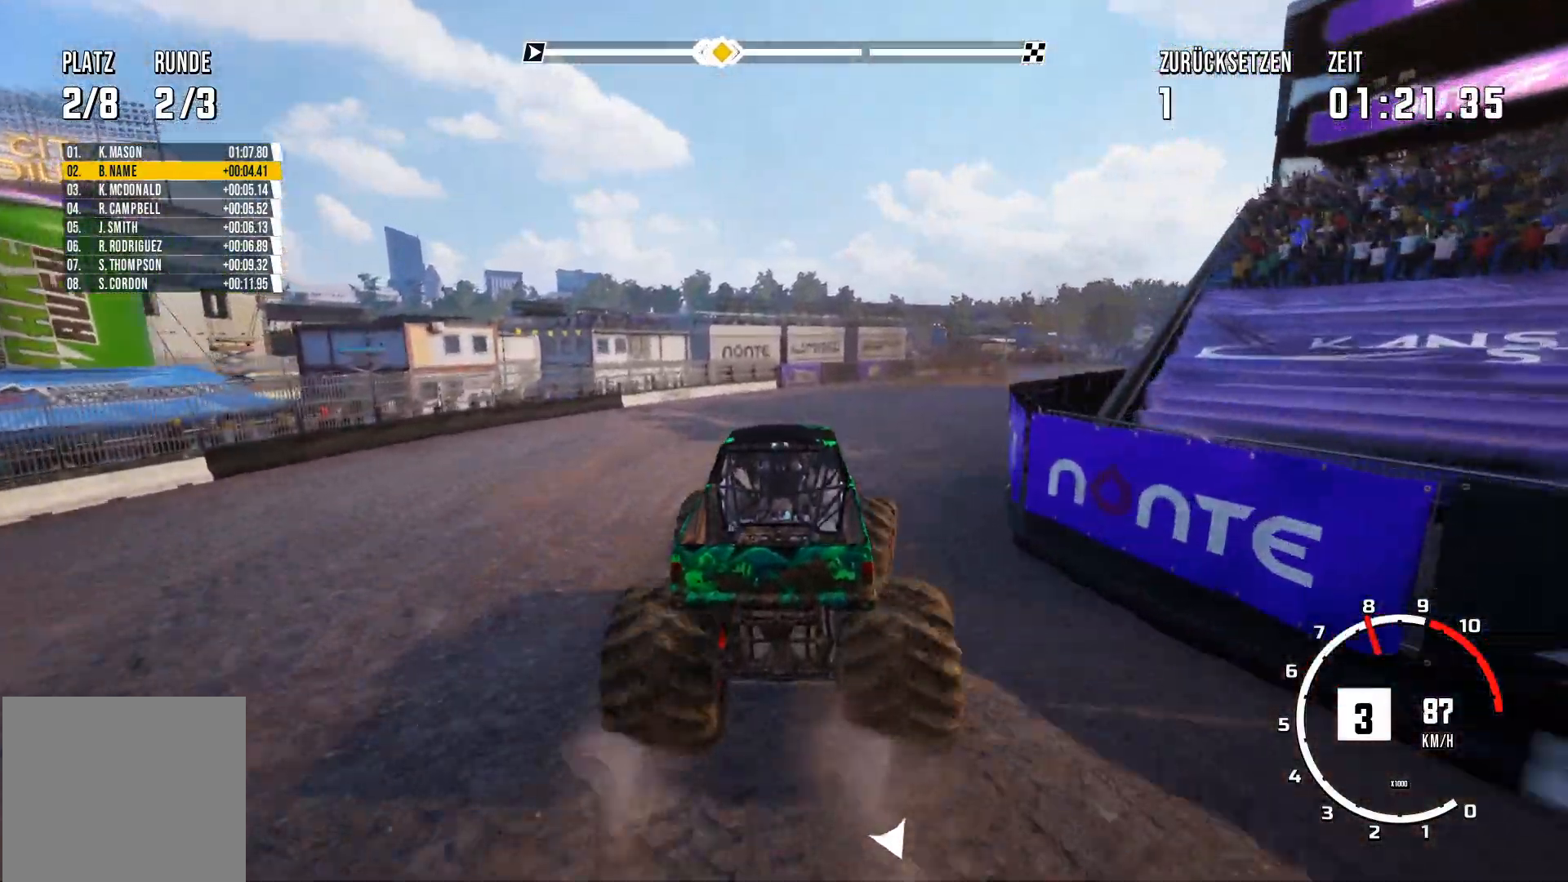
{"buttons": ["R2"], "left_stick": "right", "events": [[151, "left_stick", "center"], [167, "R2", "down"], [501, "left_stick", "right"]]}
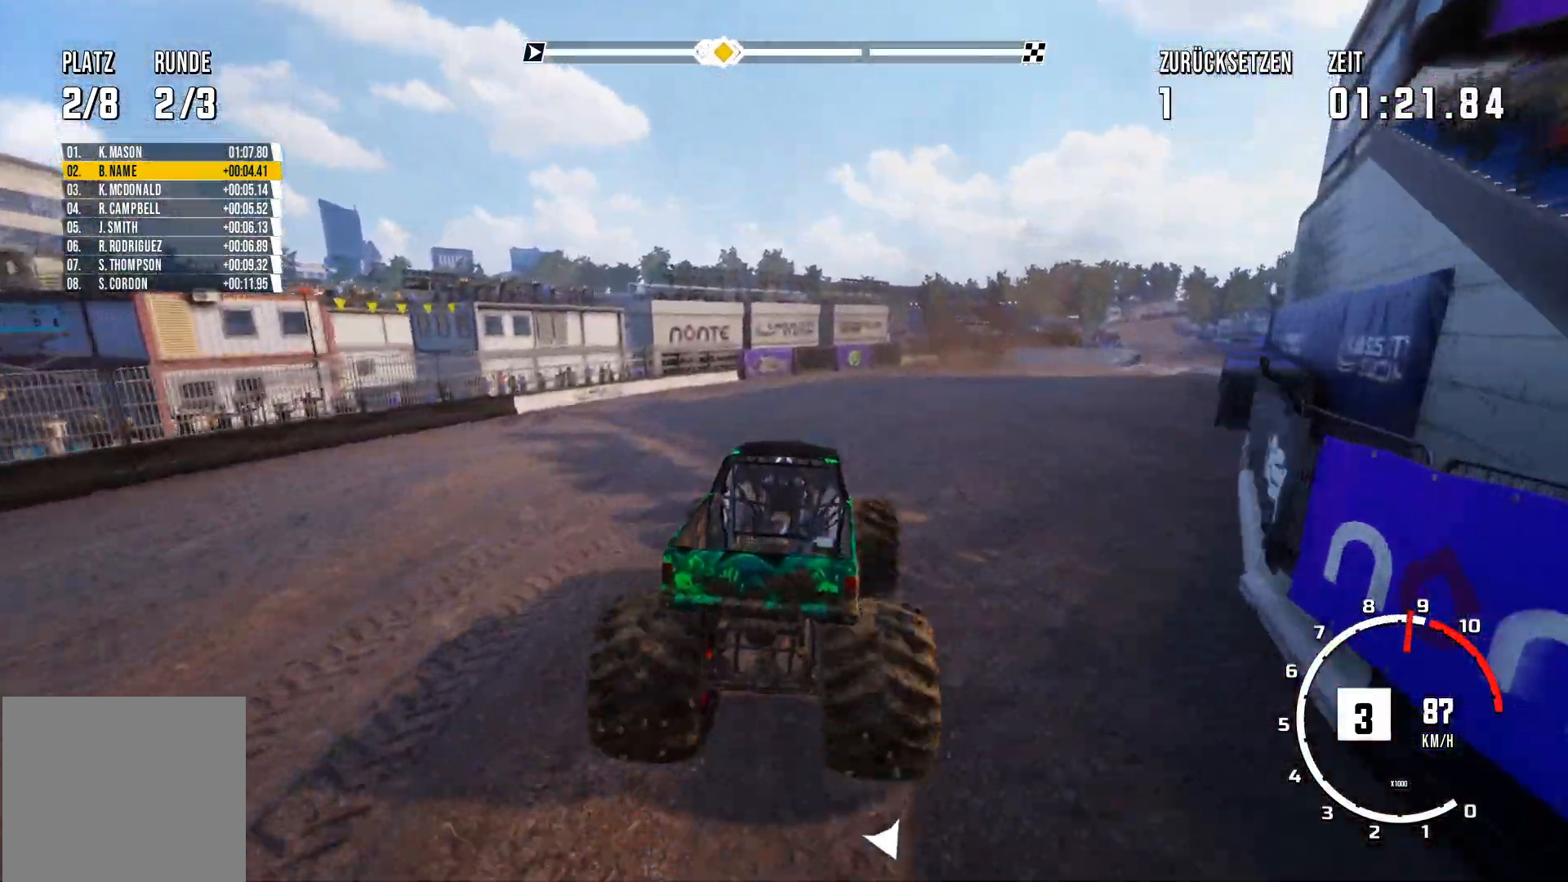
{"buttons": ["R2"], "left_stick": "center", "events": [[183, "left_stick", "center"]]}
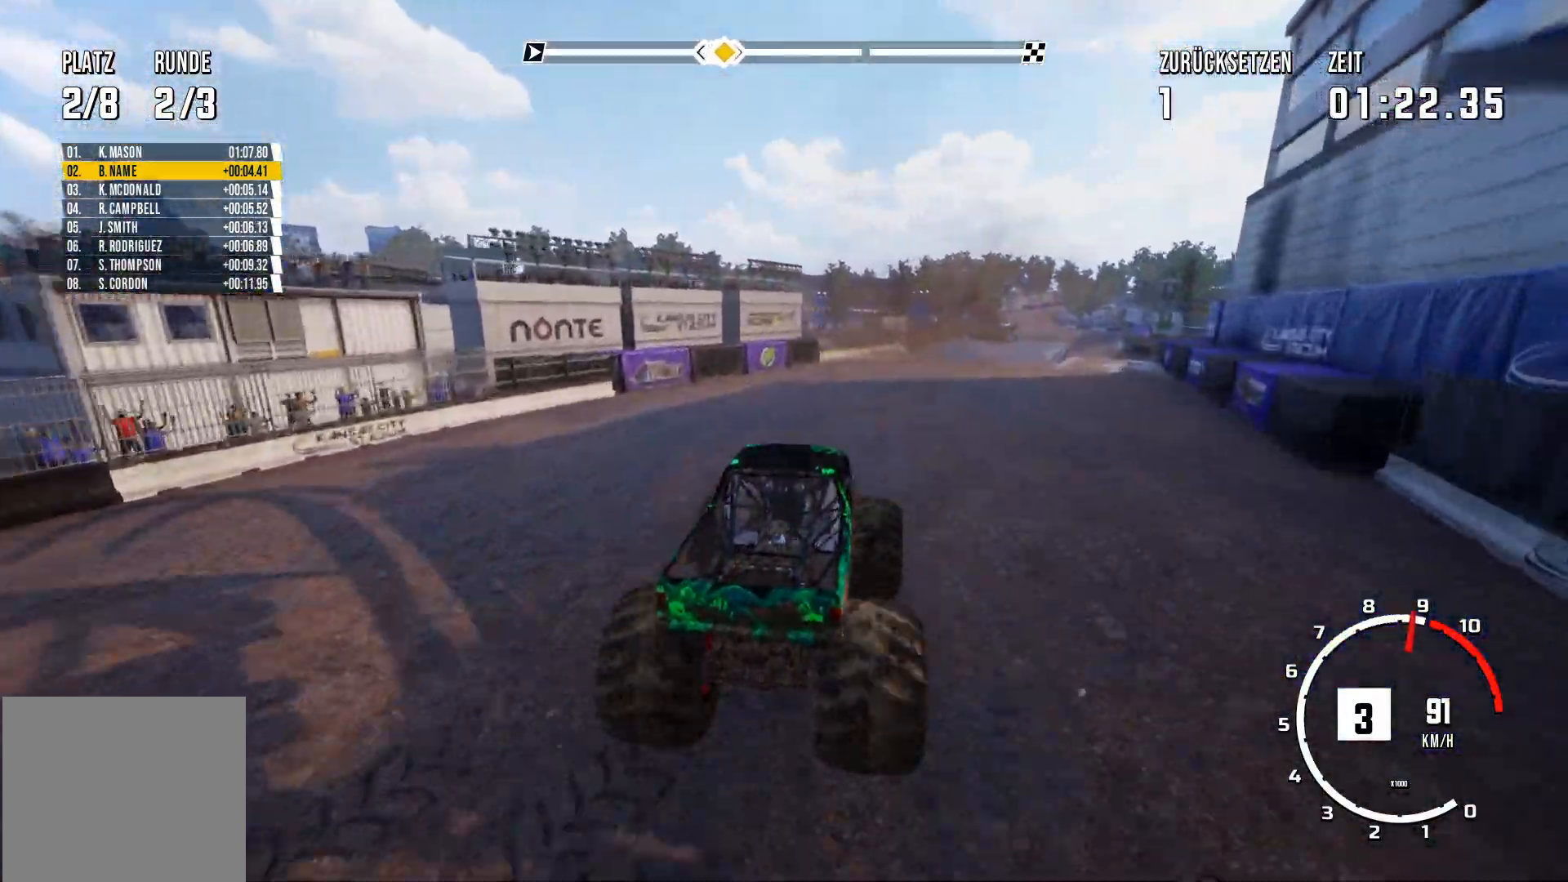
{"buttons": ["R2"], "left_stick": "center", "events": [[184, "left_stick", "right"], [451, "left_stick", "center"]]}
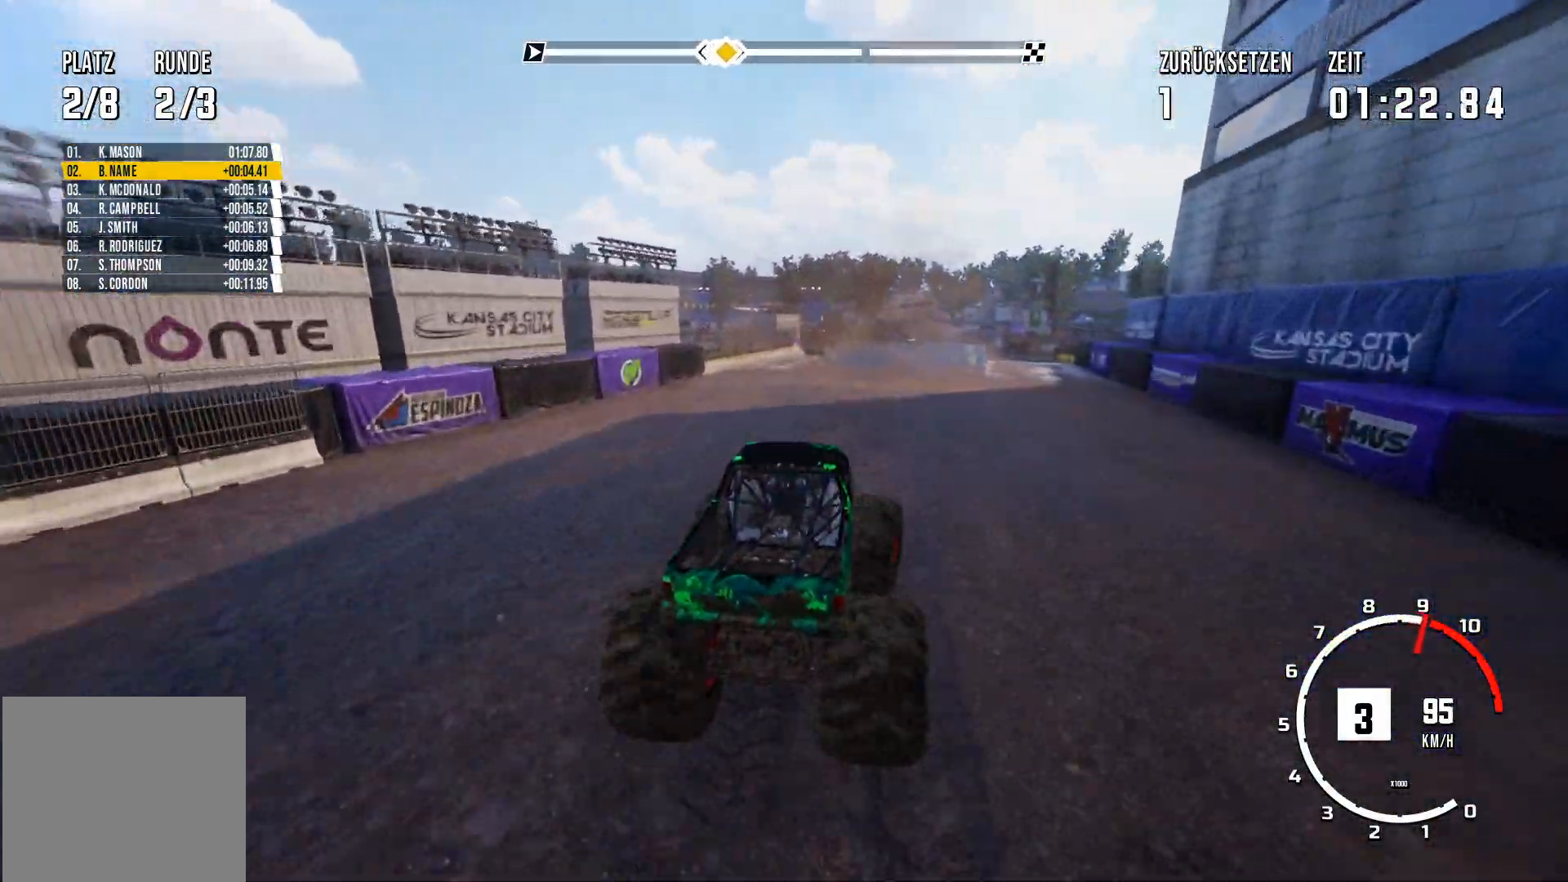
{"buttons": ["R2"], "left_stick": "down-left", "events": [[500, "left_stick", "down-left"]]}
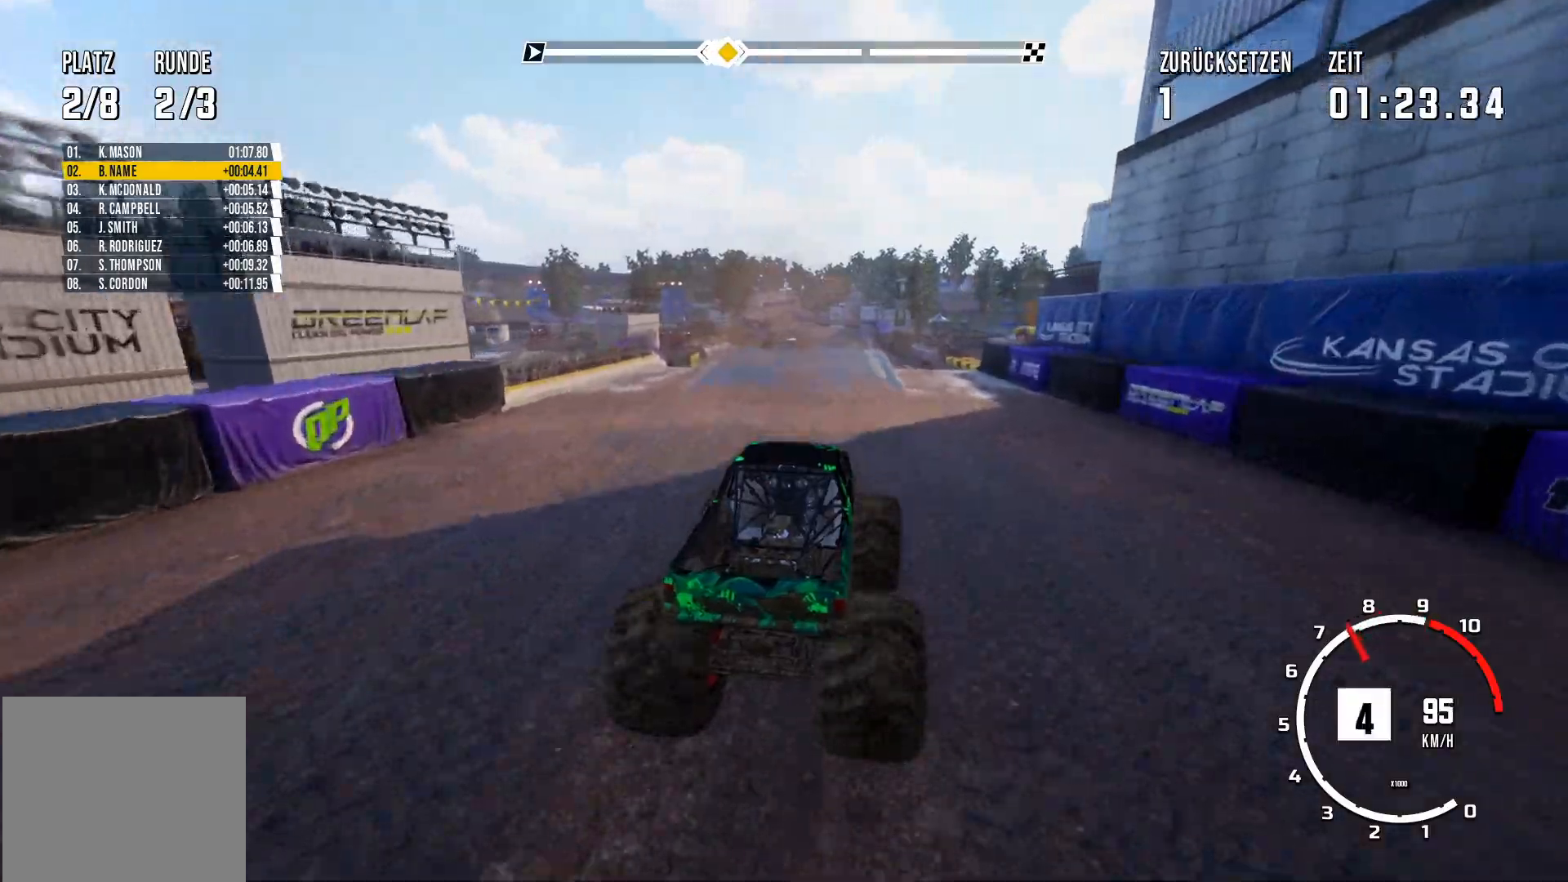
{"buttons": ["R2"], "left_stick": "center", "events": [[101, "left_stick", "center"]]}
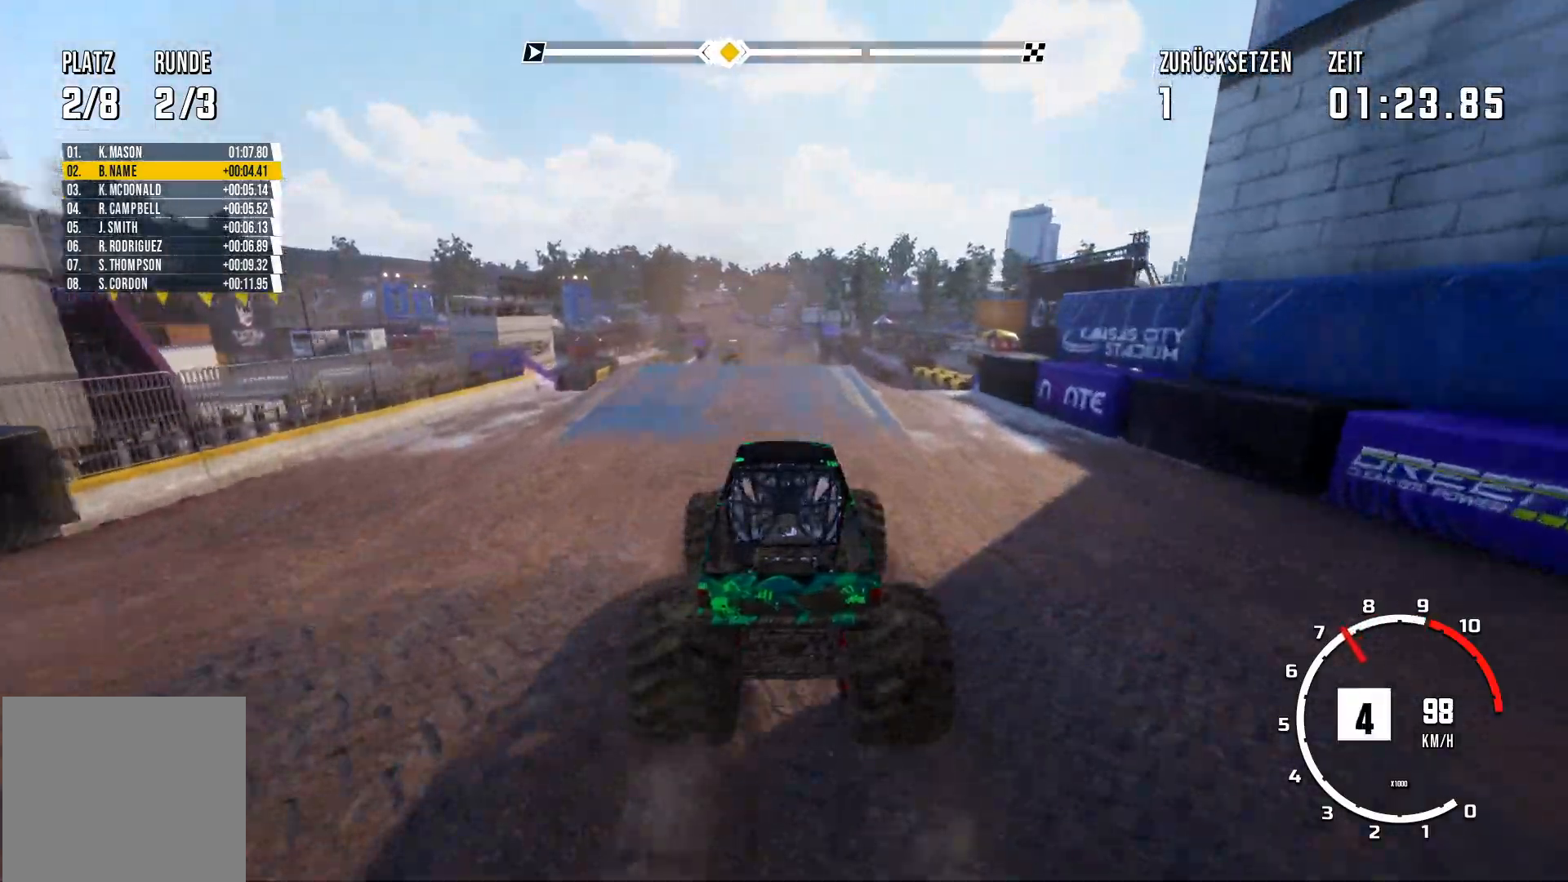
{"buttons": ["R2"], "left_stick": "center", "events": []}